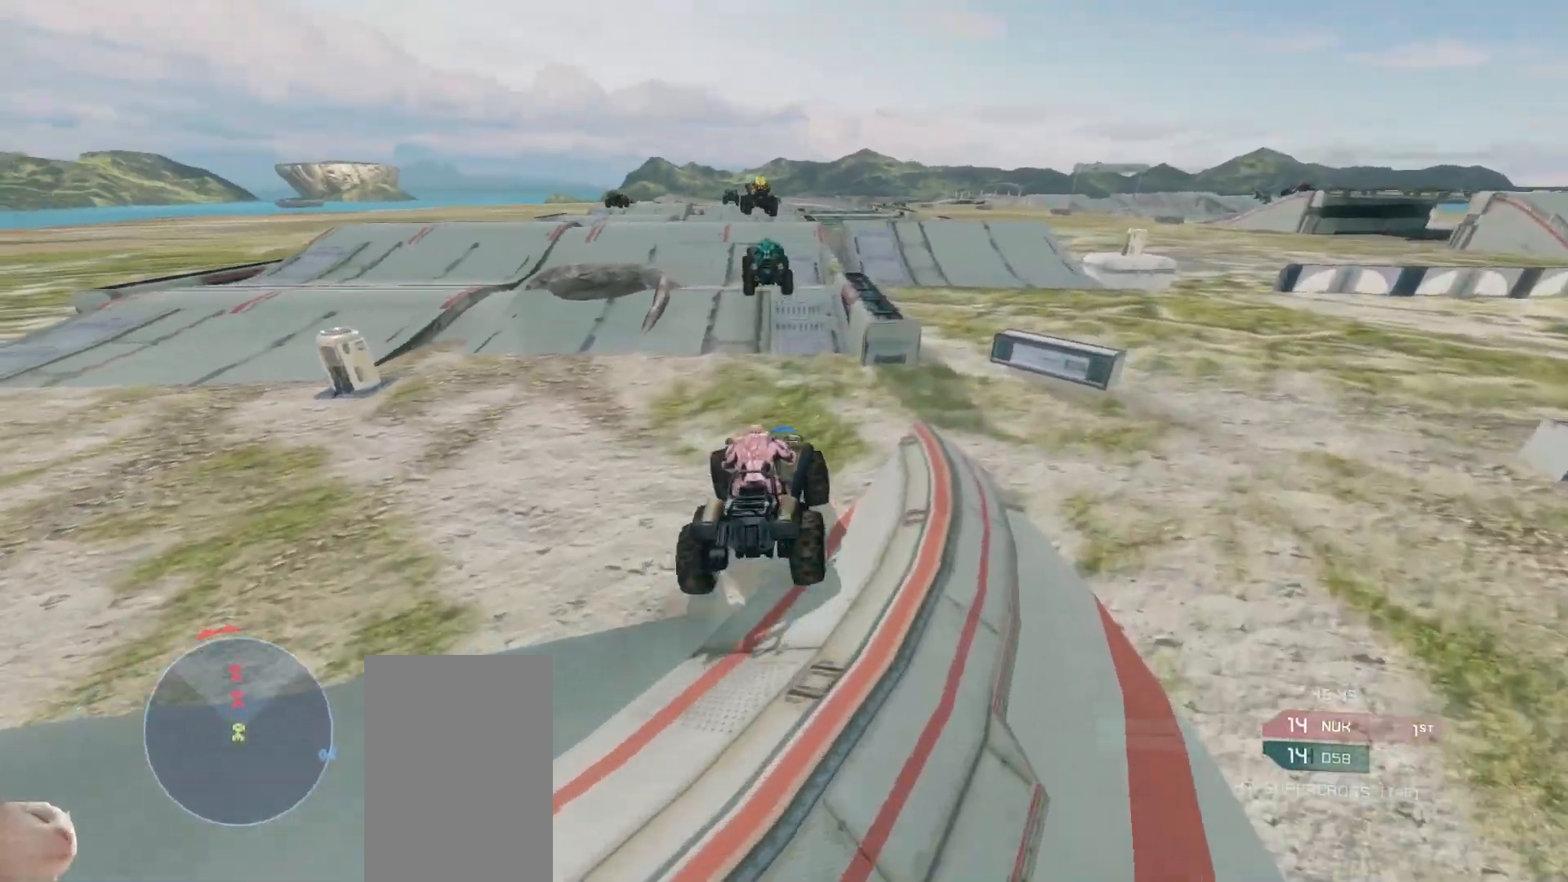
Gameplay with keyboard and mouse; each line is a JSON object with the keys and mouse buttons held at the frame after it. "events" lists presses ("down") and releases ("up") of "a", "ctrl", "d", "e", "s", "w", "mouse_left", "mouse_wheel" and "mouse_right" between this image and that frame as [ms after this image, input, new state], when the widget could be followed in between. "mouse_left", "mouse_wheel", "mouse_right" = the "left", "wheel", "right" buttons of the "mouse" list. No other keys are recorded. "wheel" means that the mouse wheel is clicked or scrolled. Mouse movement is not recorded.
{"keys": ["w"], "mouse": [], "events": []}
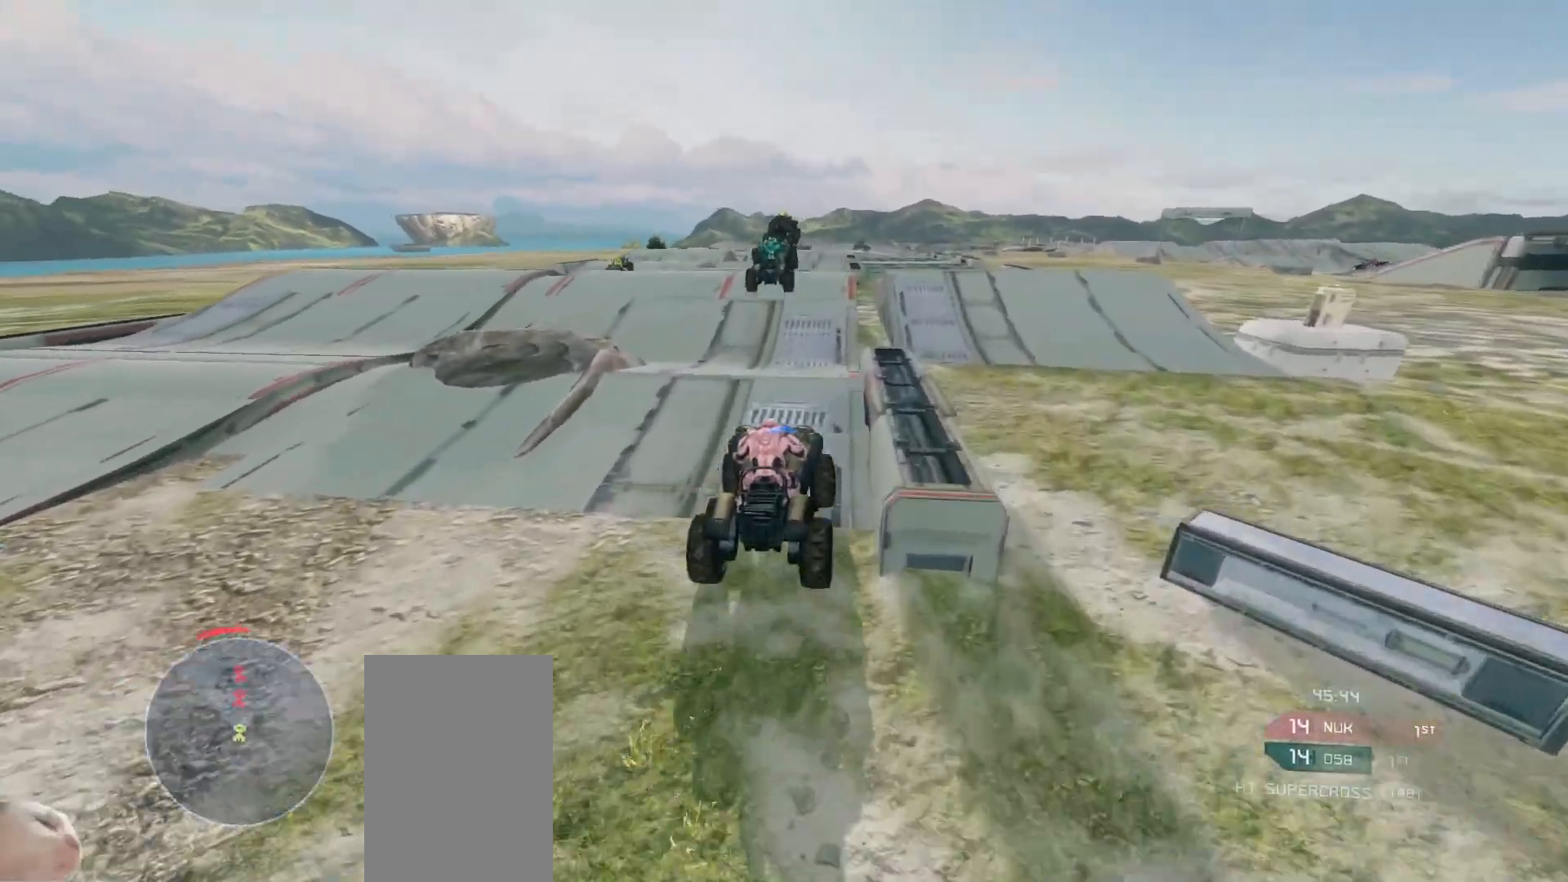
{"keys": ["w"], "mouse": [], "events": []}
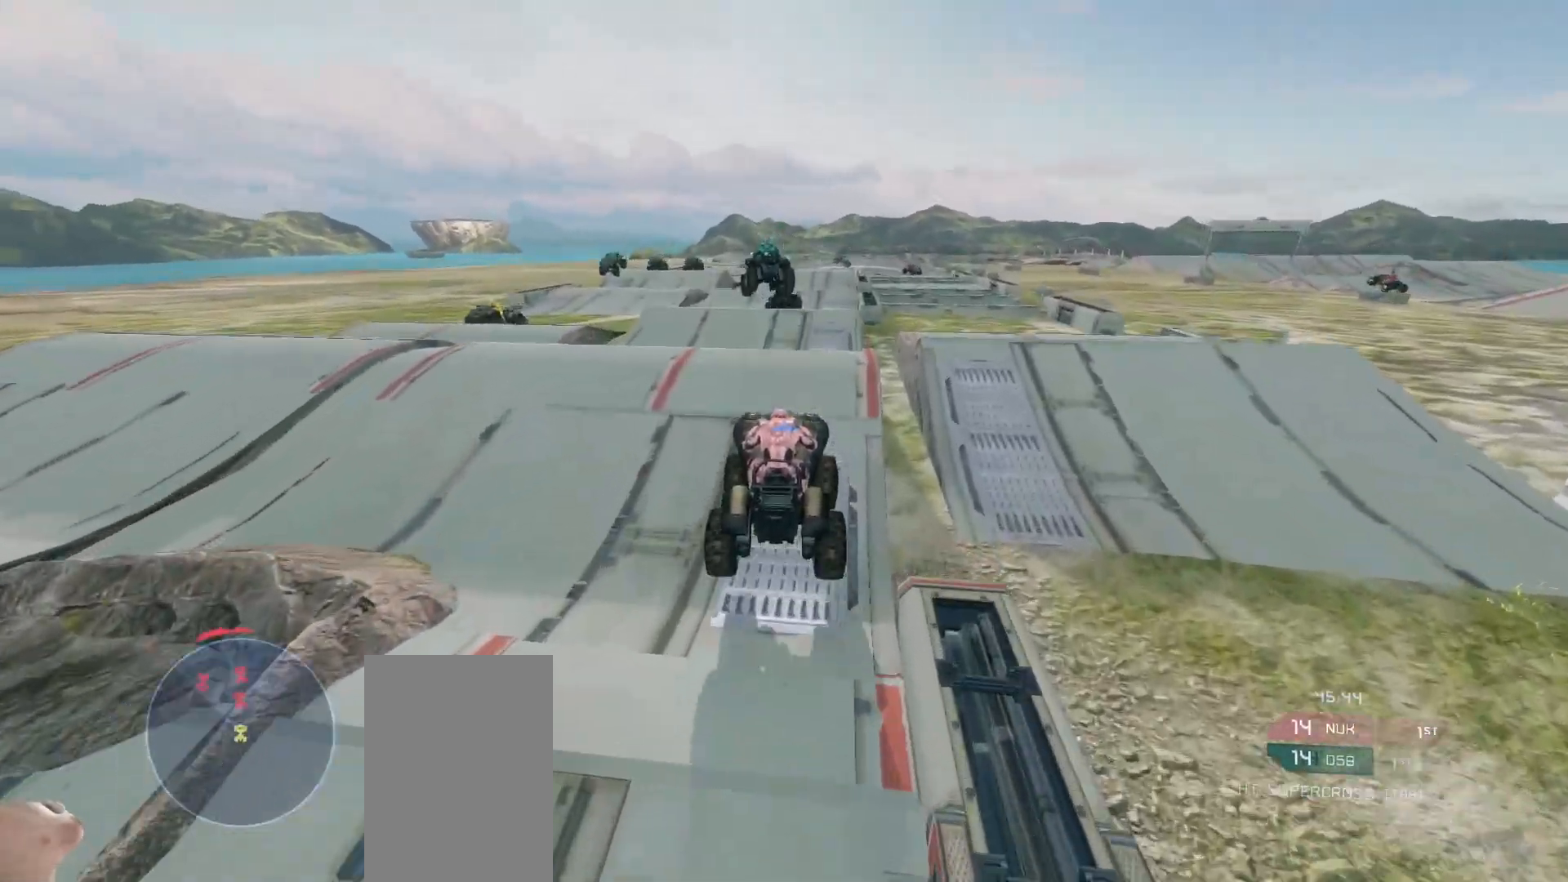
{"keys": ["w"], "mouse": [], "events": []}
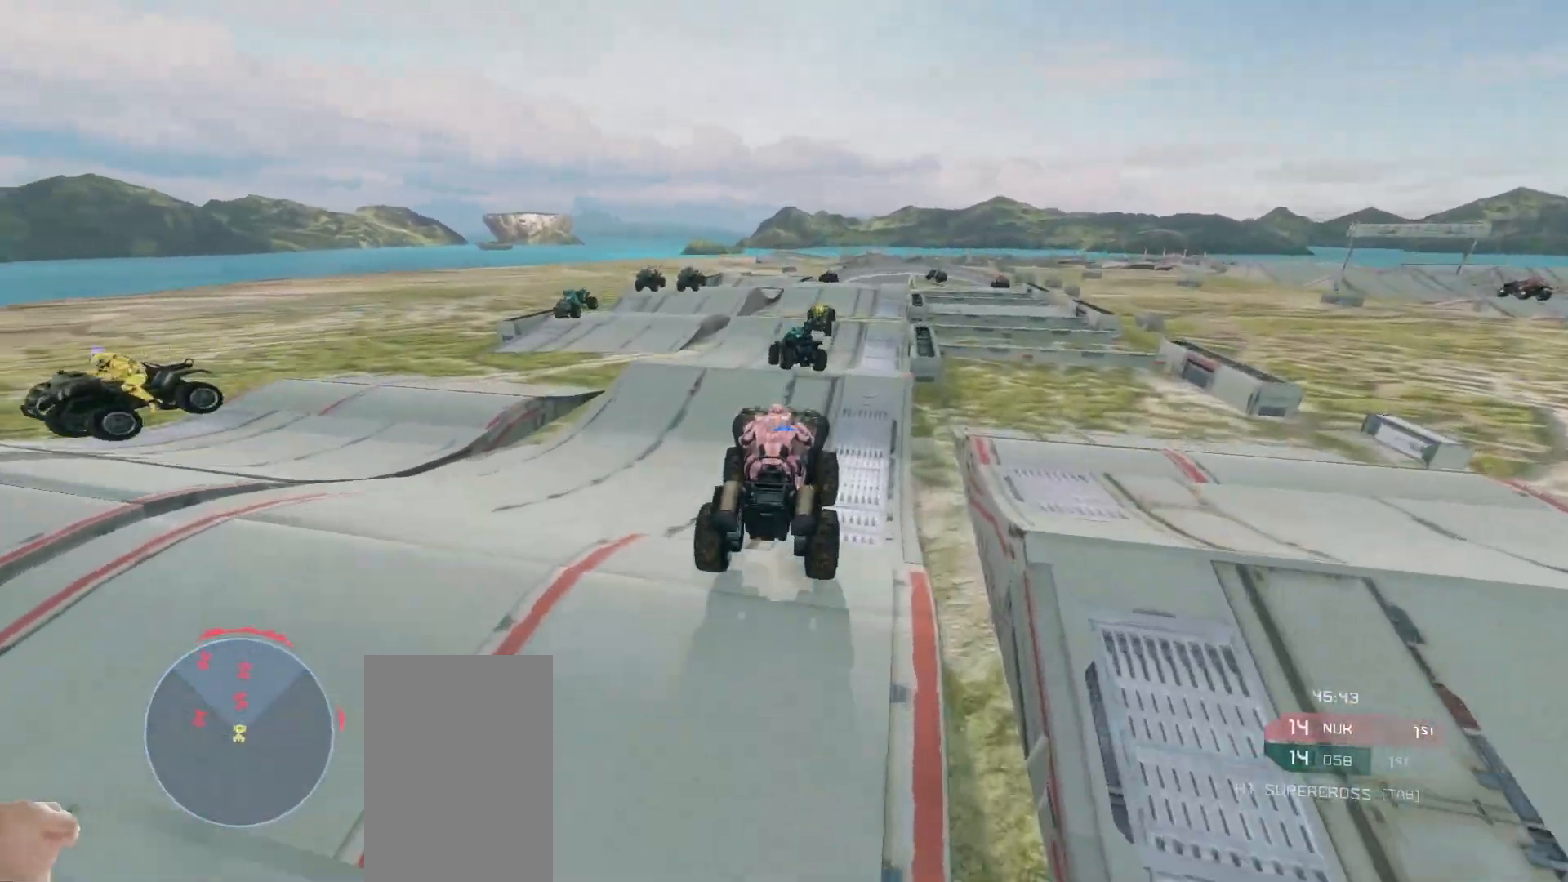
{"keys": ["w"], "mouse": [], "events": []}
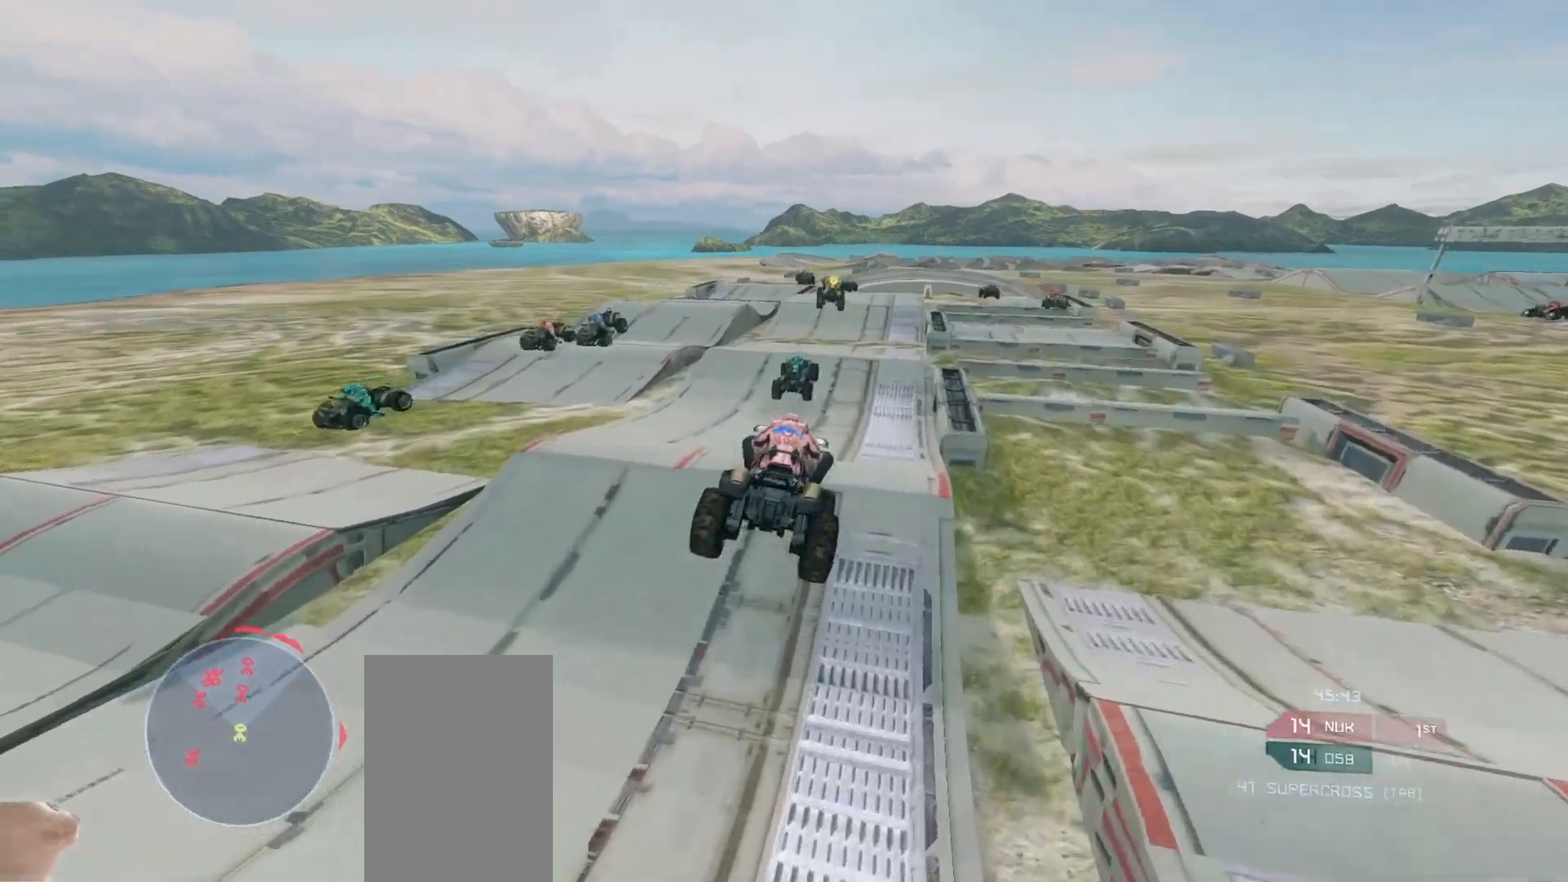
{"keys": ["w"], "mouse": [], "events": []}
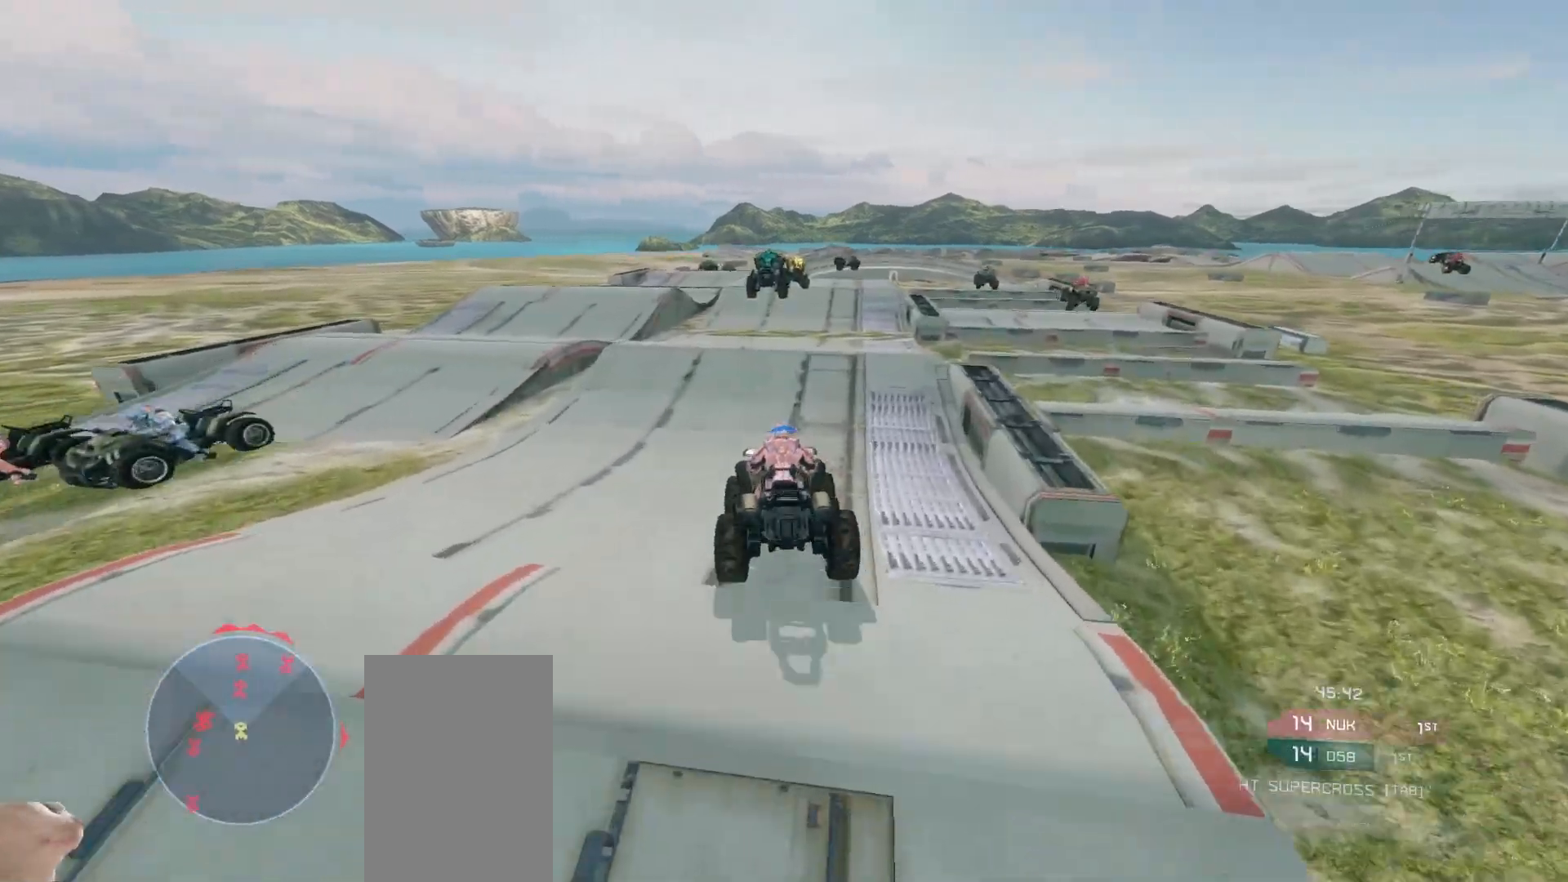
{"keys": ["w"], "mouse": [], "events": []}
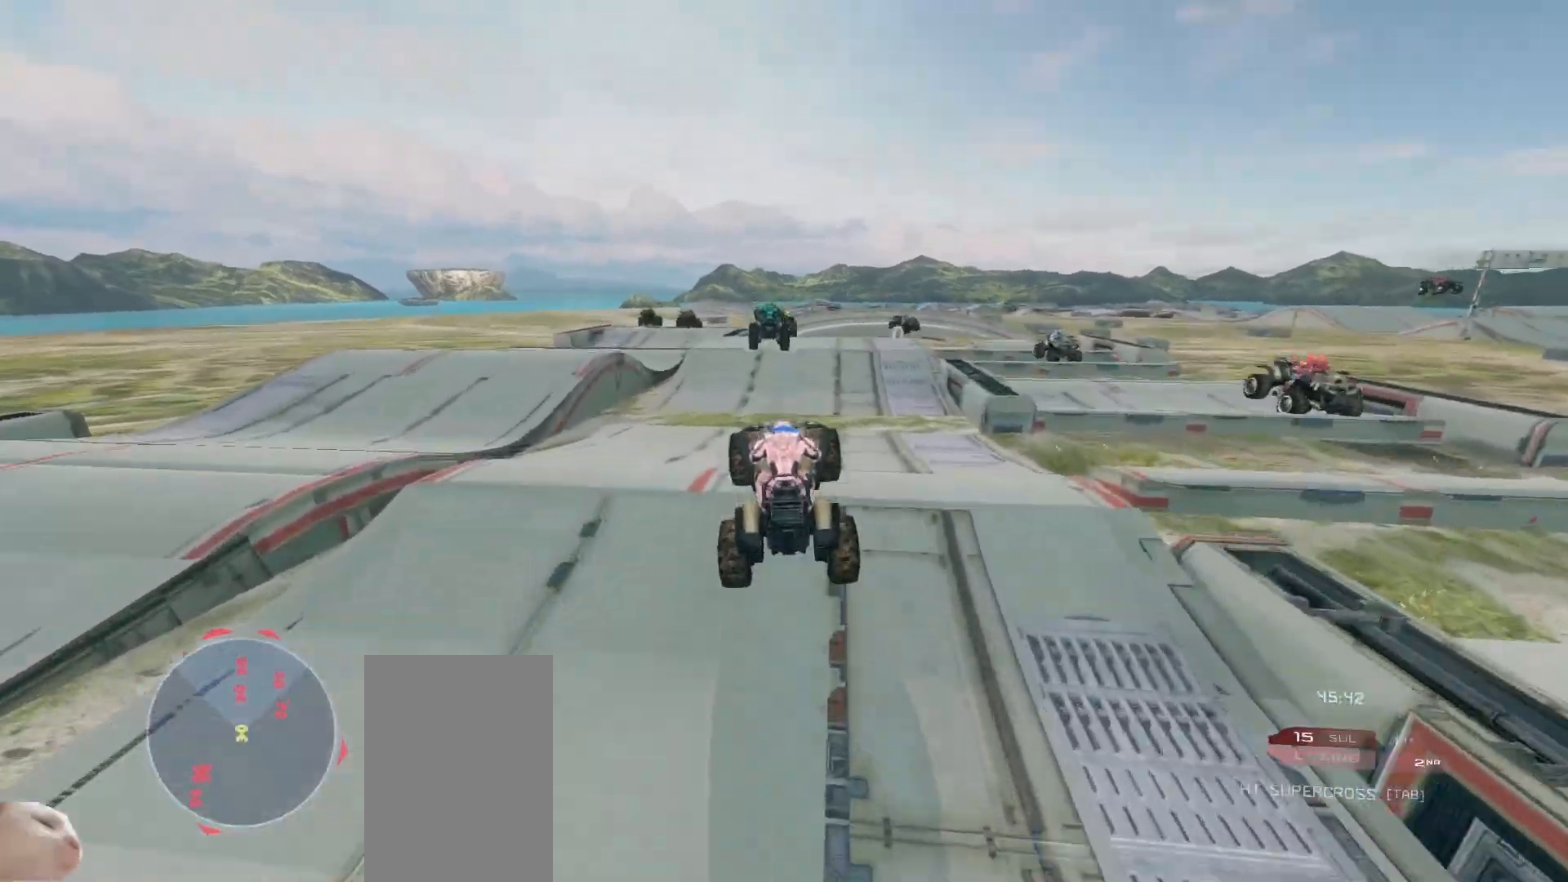
{"keys": ["w"], "mouse": [], "events": []}
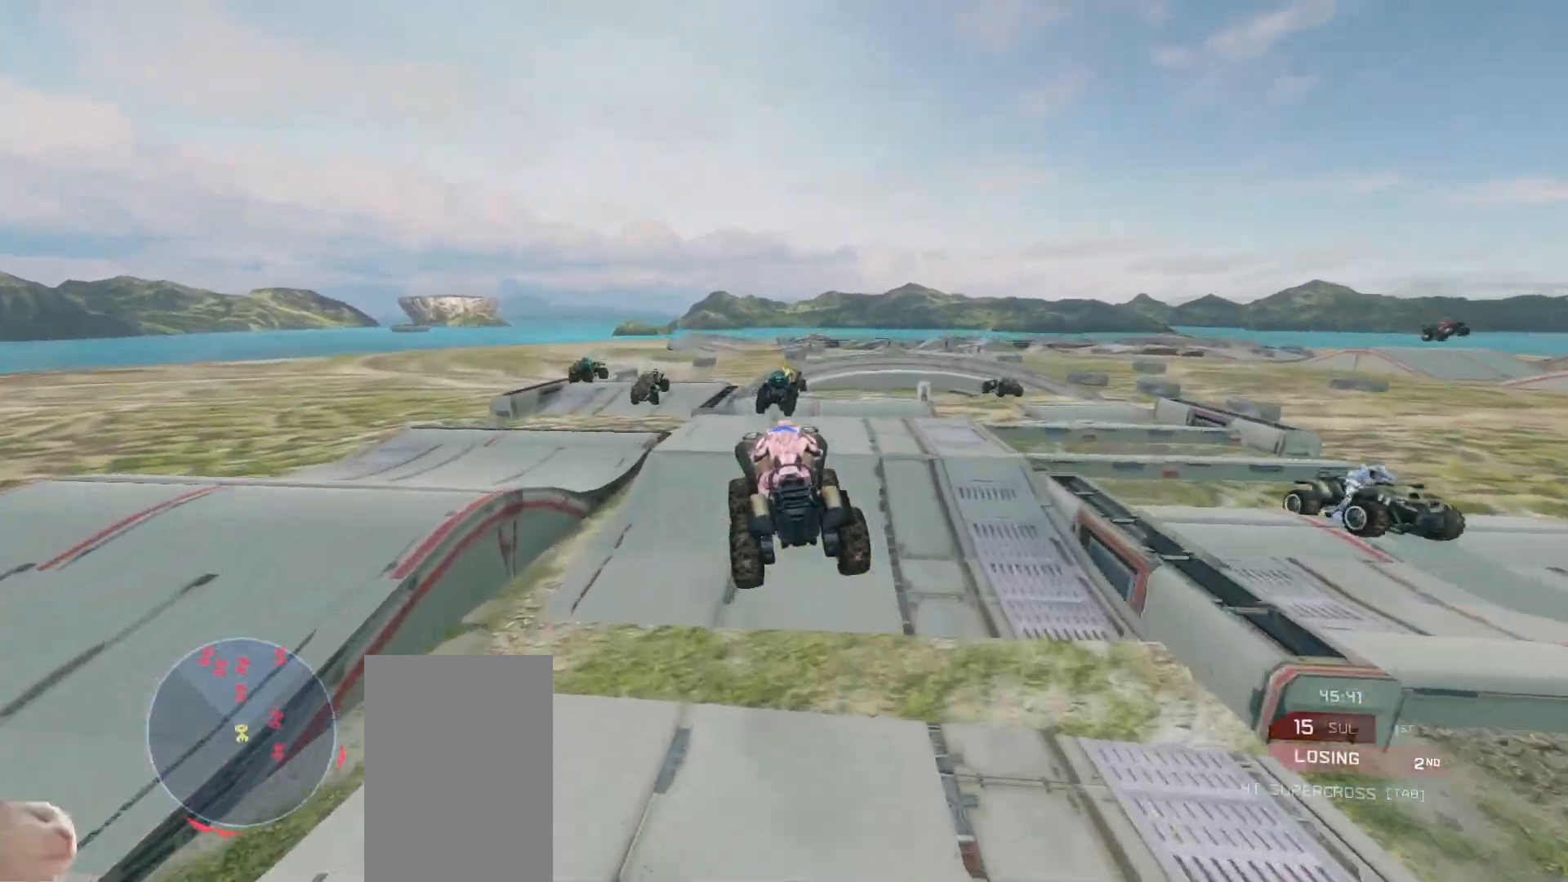
{"keys": ["w"], "mouse": [], "events": []}
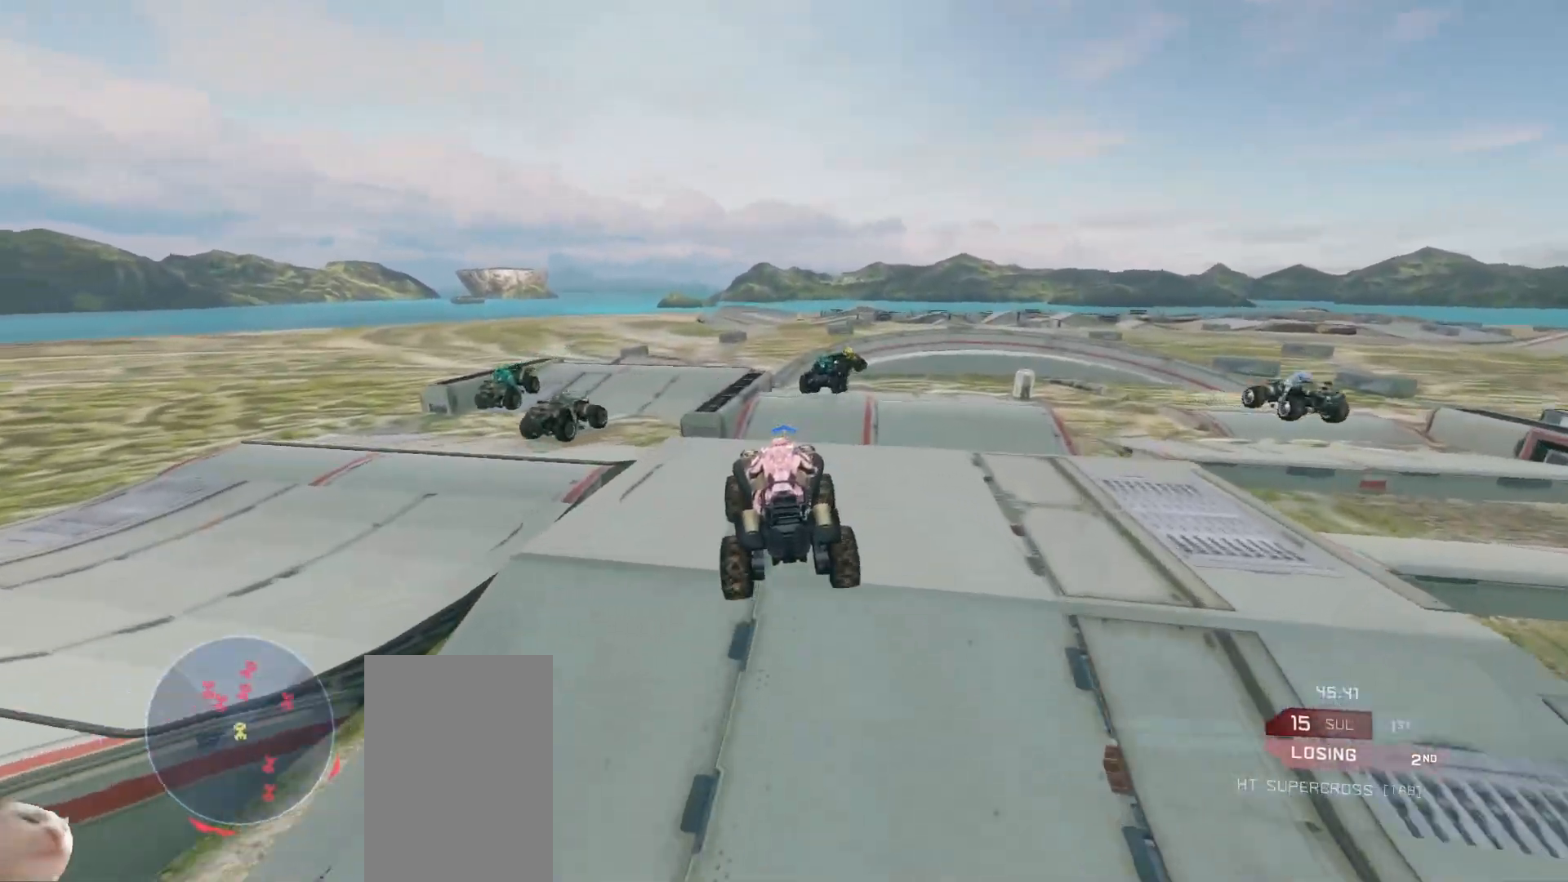
{"keys": ["w"], "mouse": [], "events": [[283, "w", "up"], [417, "w", "down"]]}
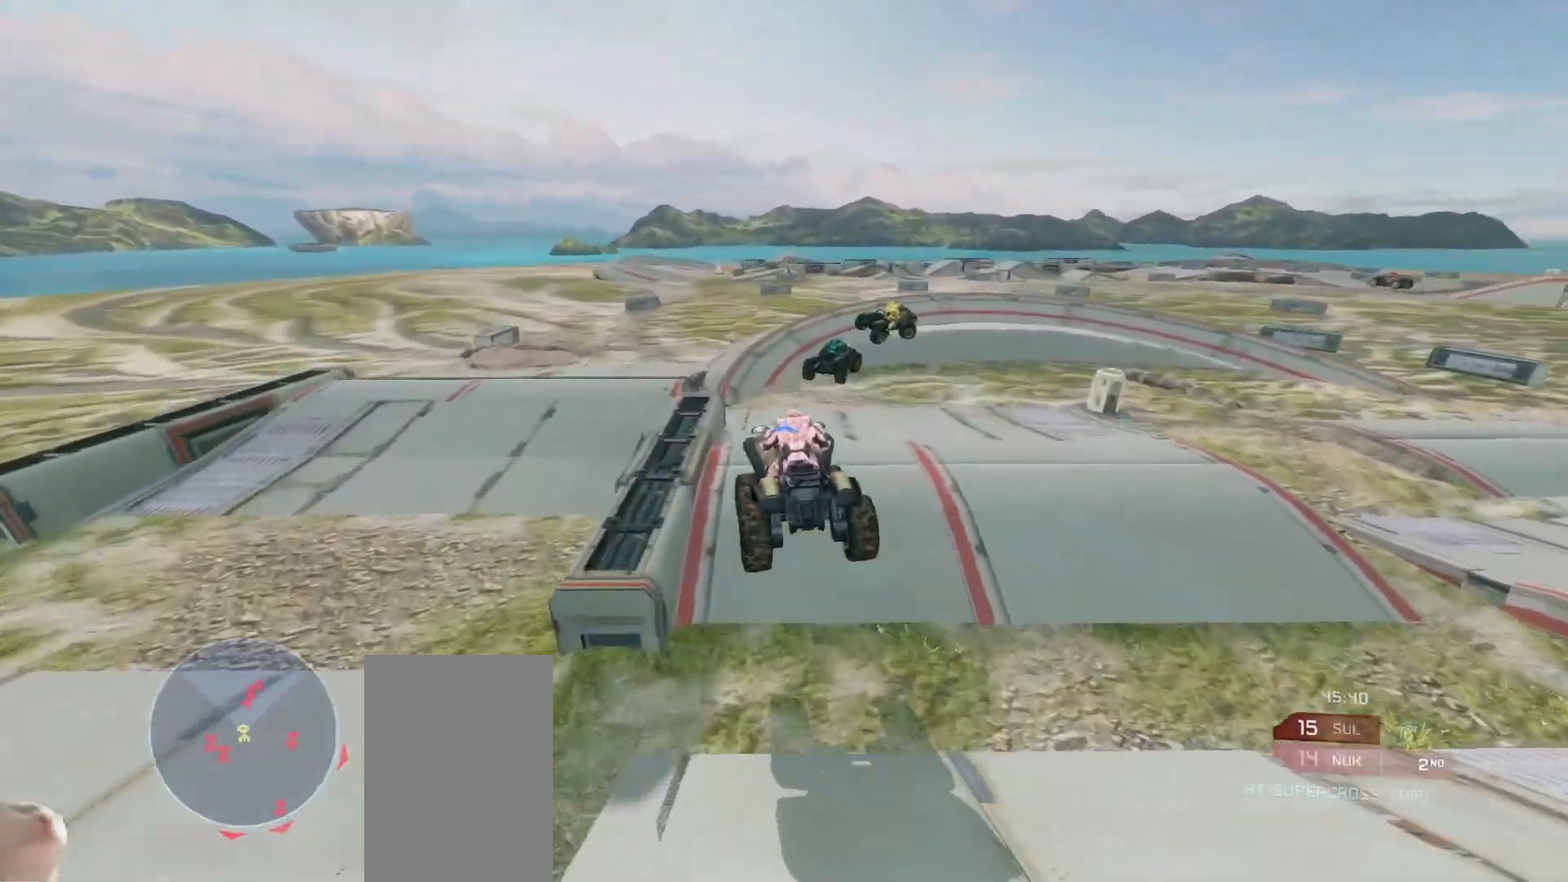
{"keys": ["w"], "mouse": ["right"], "events": [[483, "mouse_right", "down"]]}
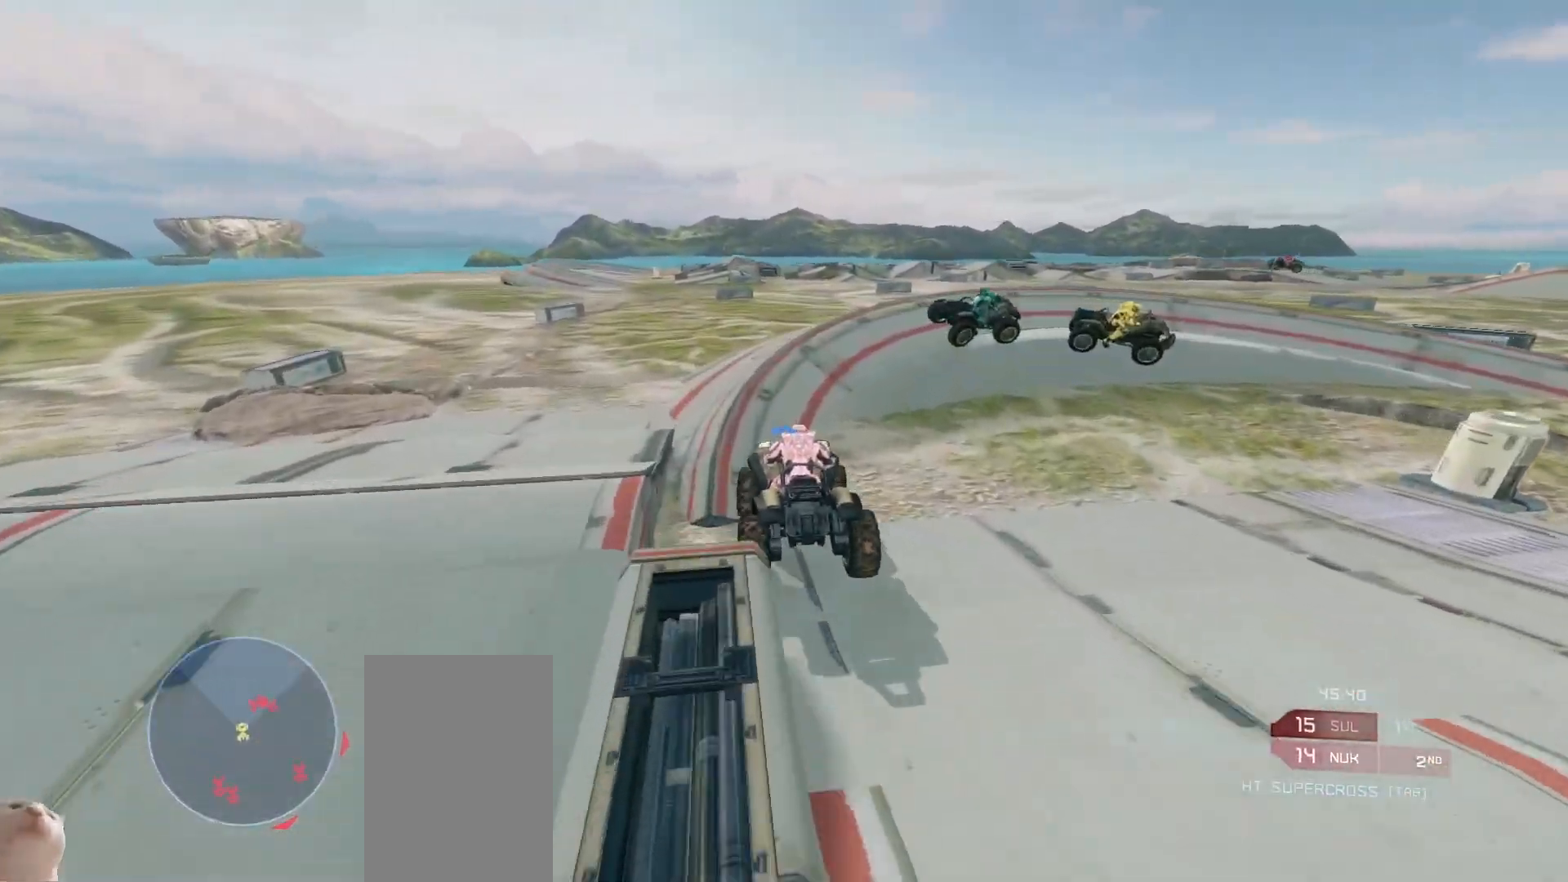
{"keys": ["w"], "mouse": [], "events": [[283, "mouse_right", "up"]]}
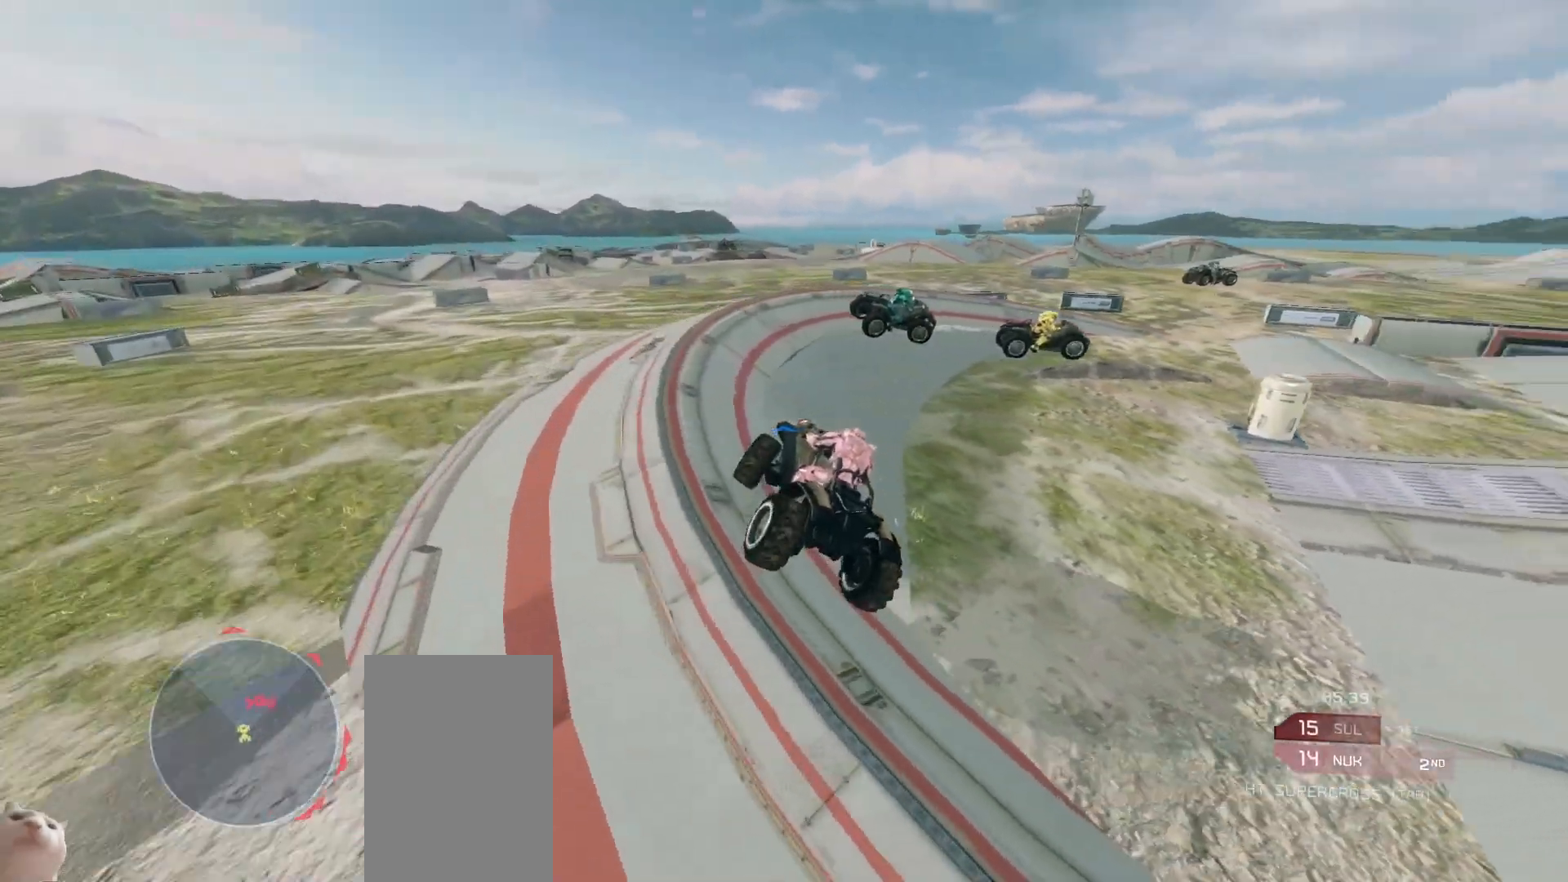
{"keys": ["w"], "mouse": [], "events": []}
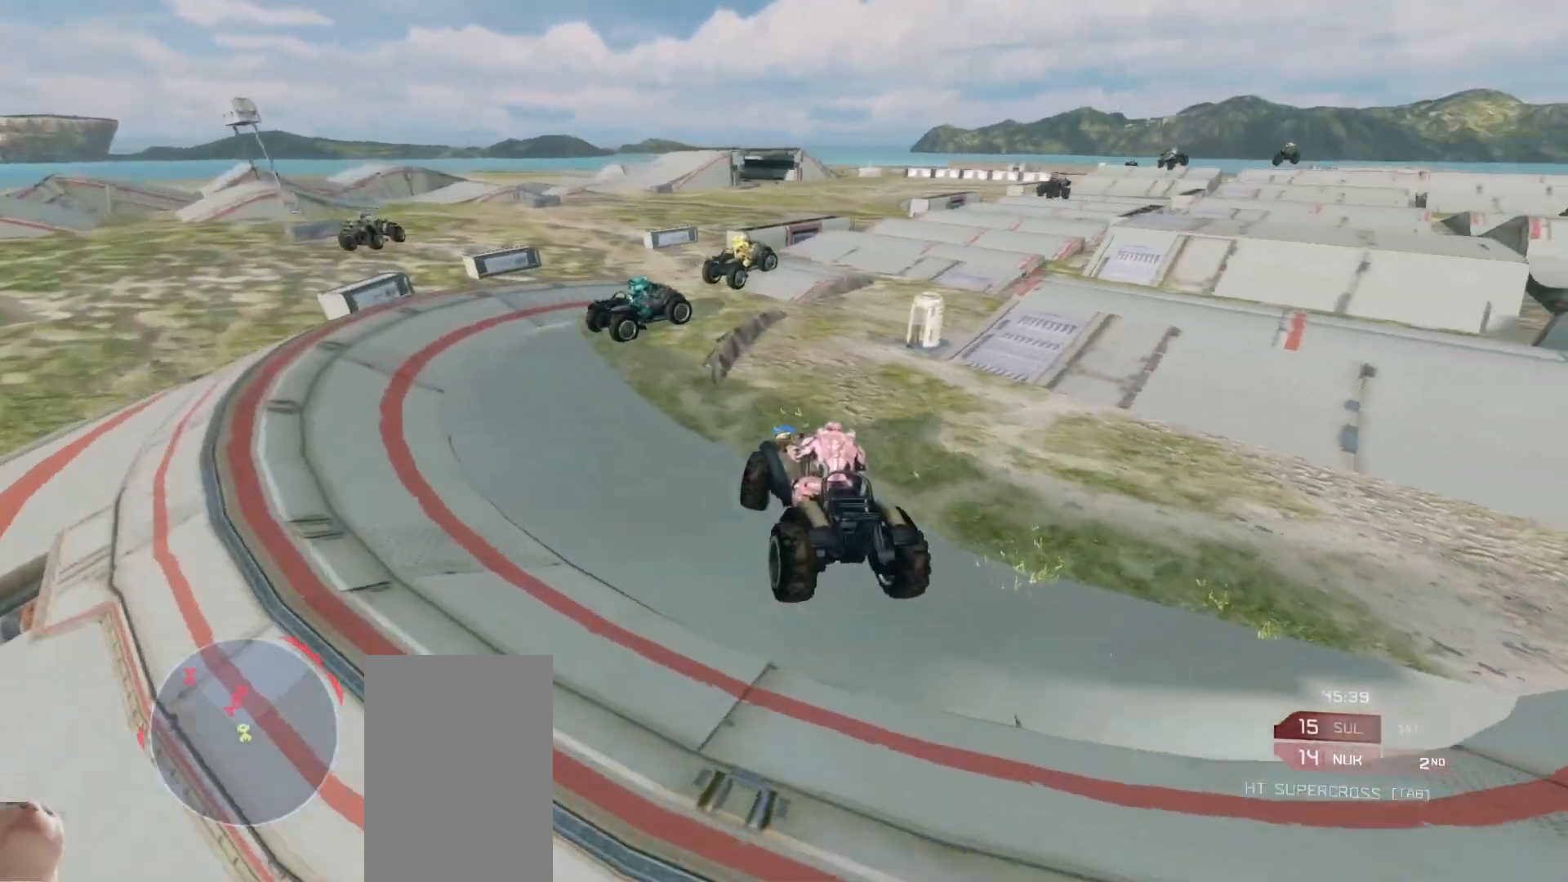
{"keys": ["w"], "mouse": [], "events": []}
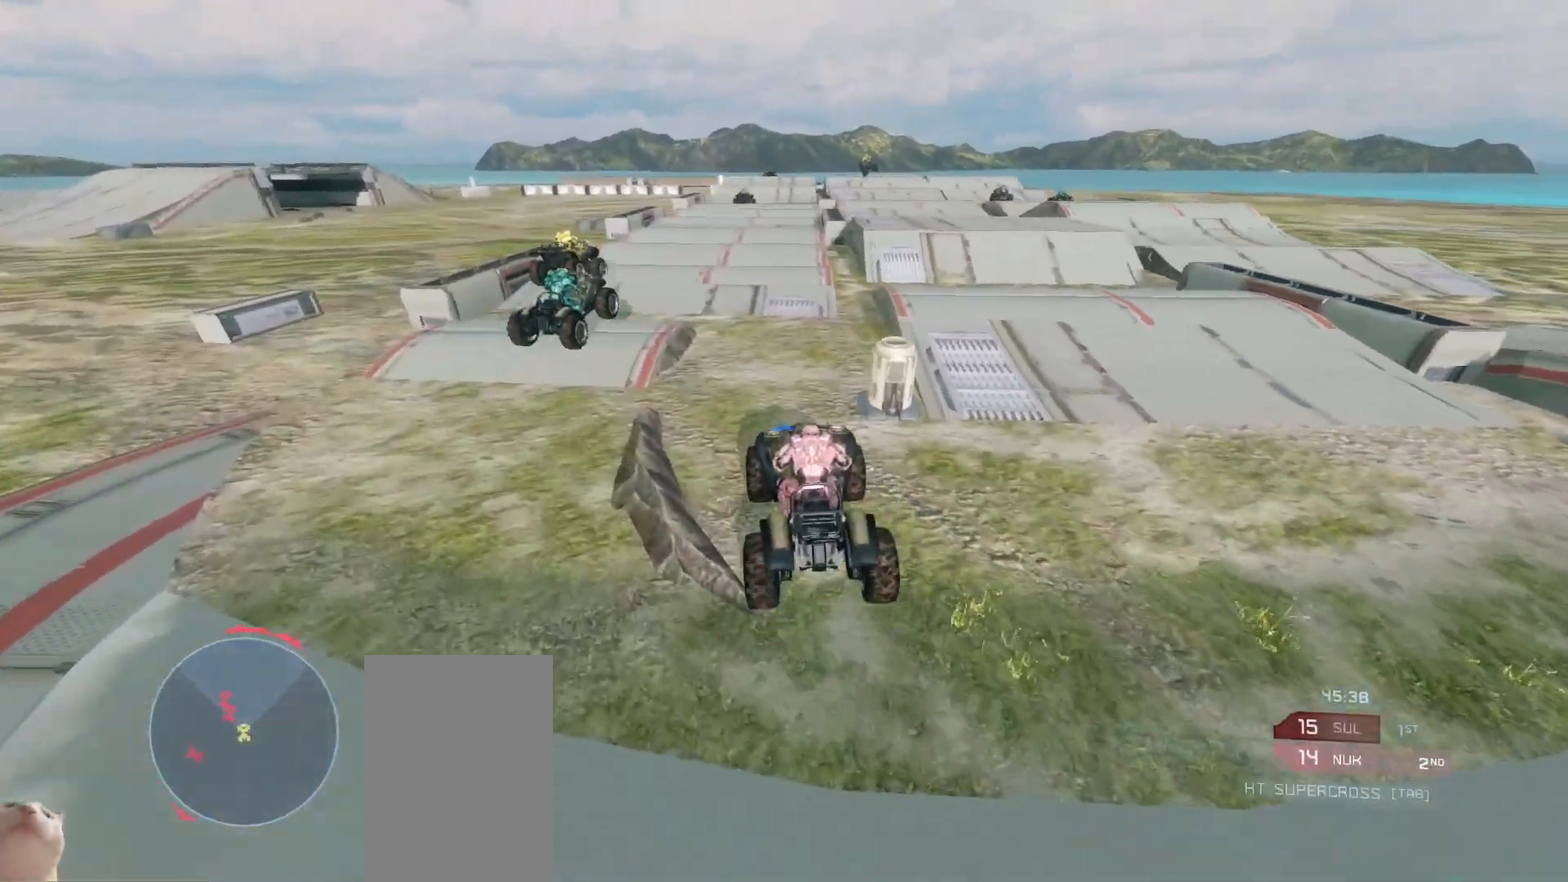
{"keys": ["w"], "mouse": [], "events": []}
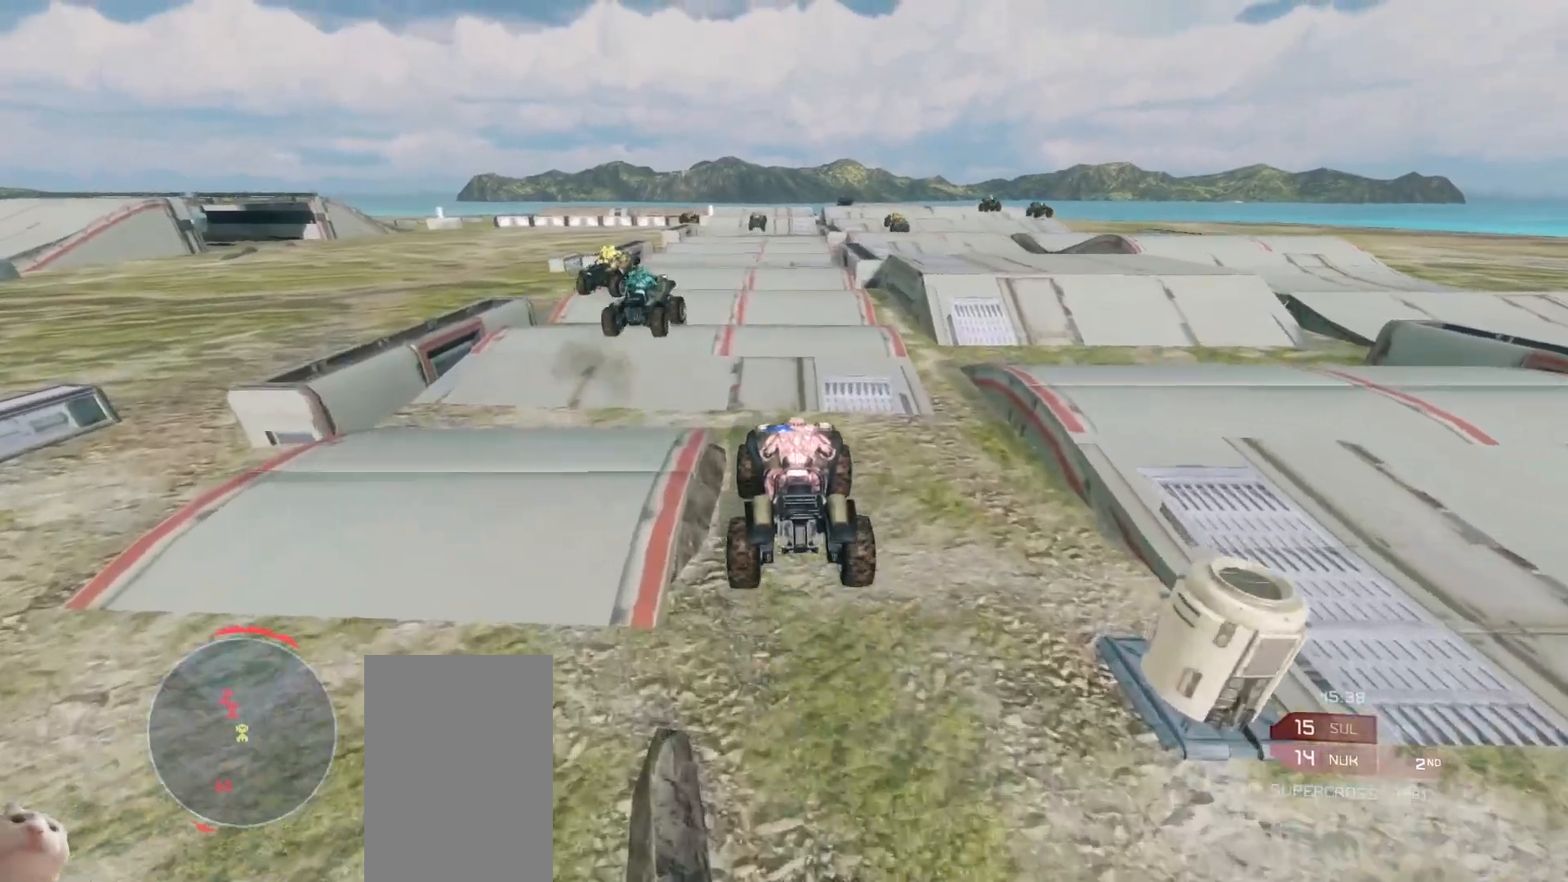
{"keys": ["w"], "mouse": [], "events": []}
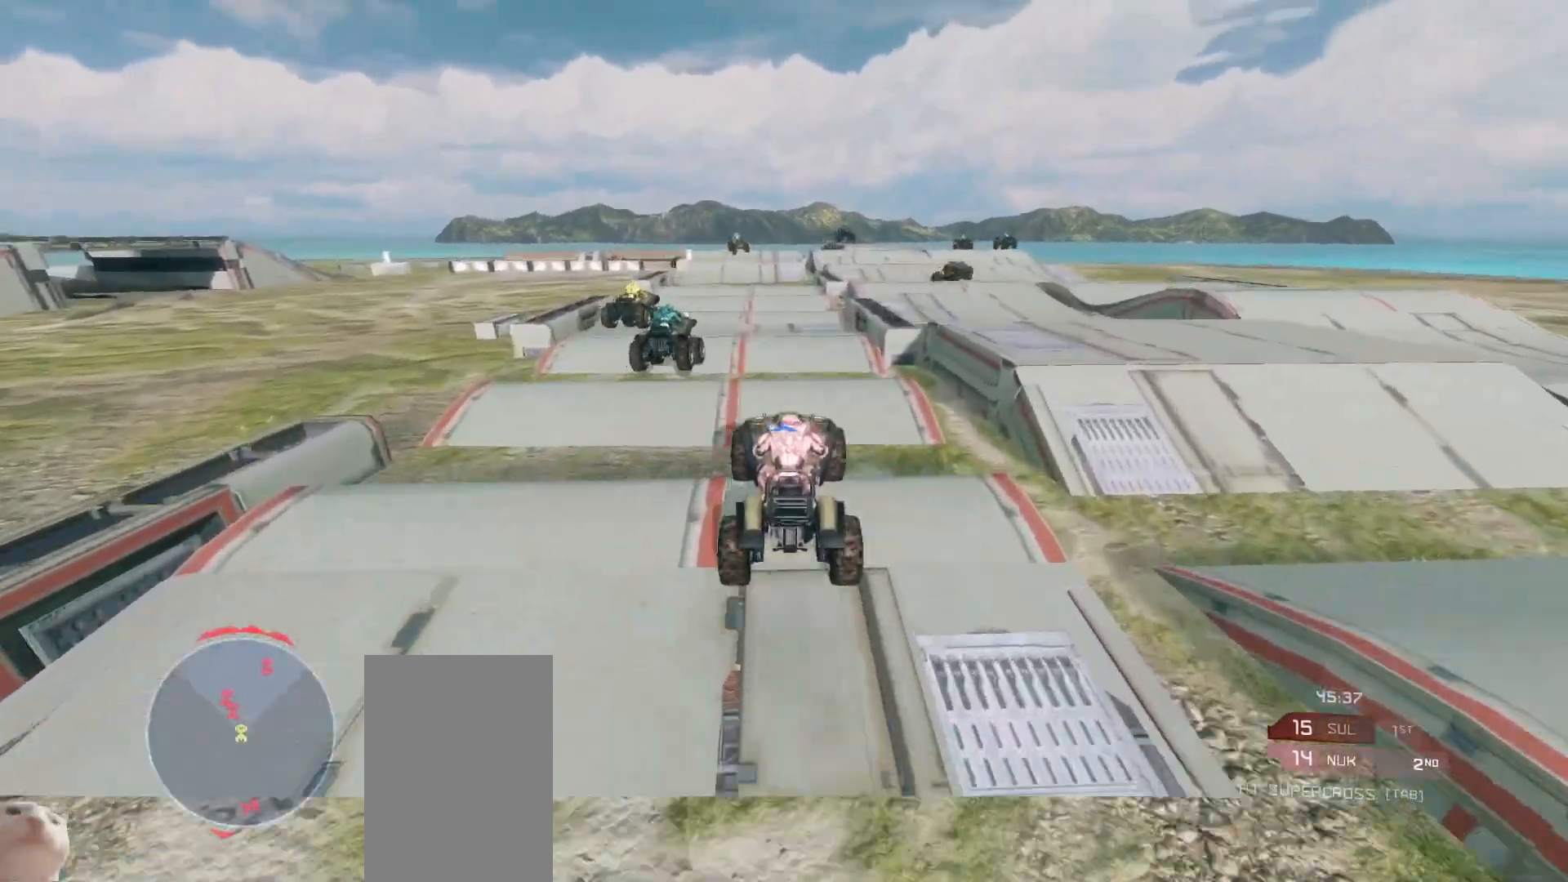
{"keys": ["w"], "mouse": [], "events": []}
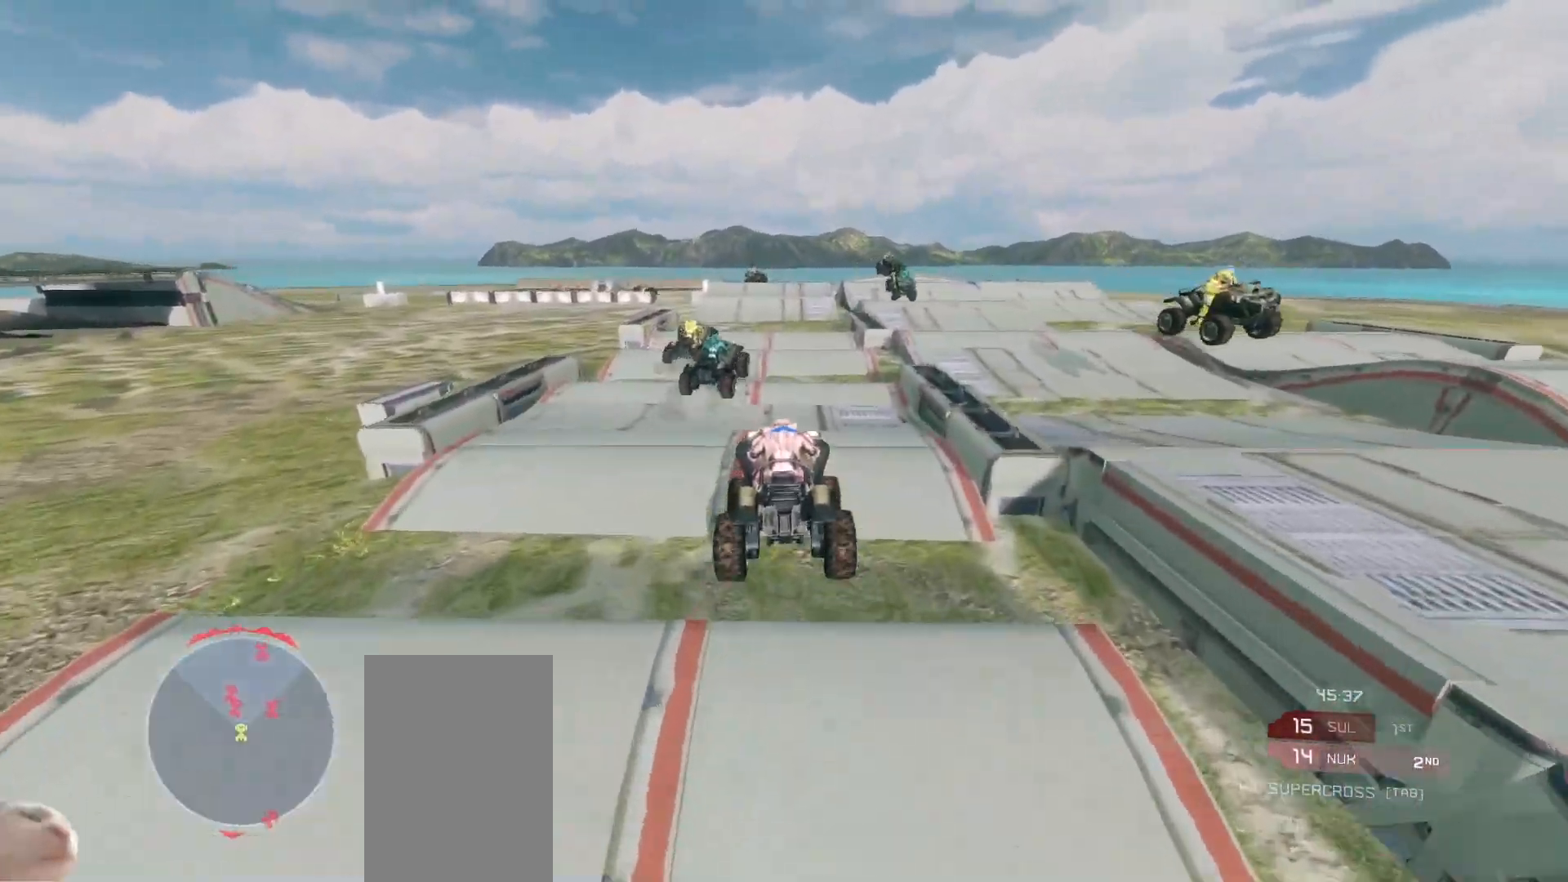
{"keys": ["w"], "mouse": [], "events": []}
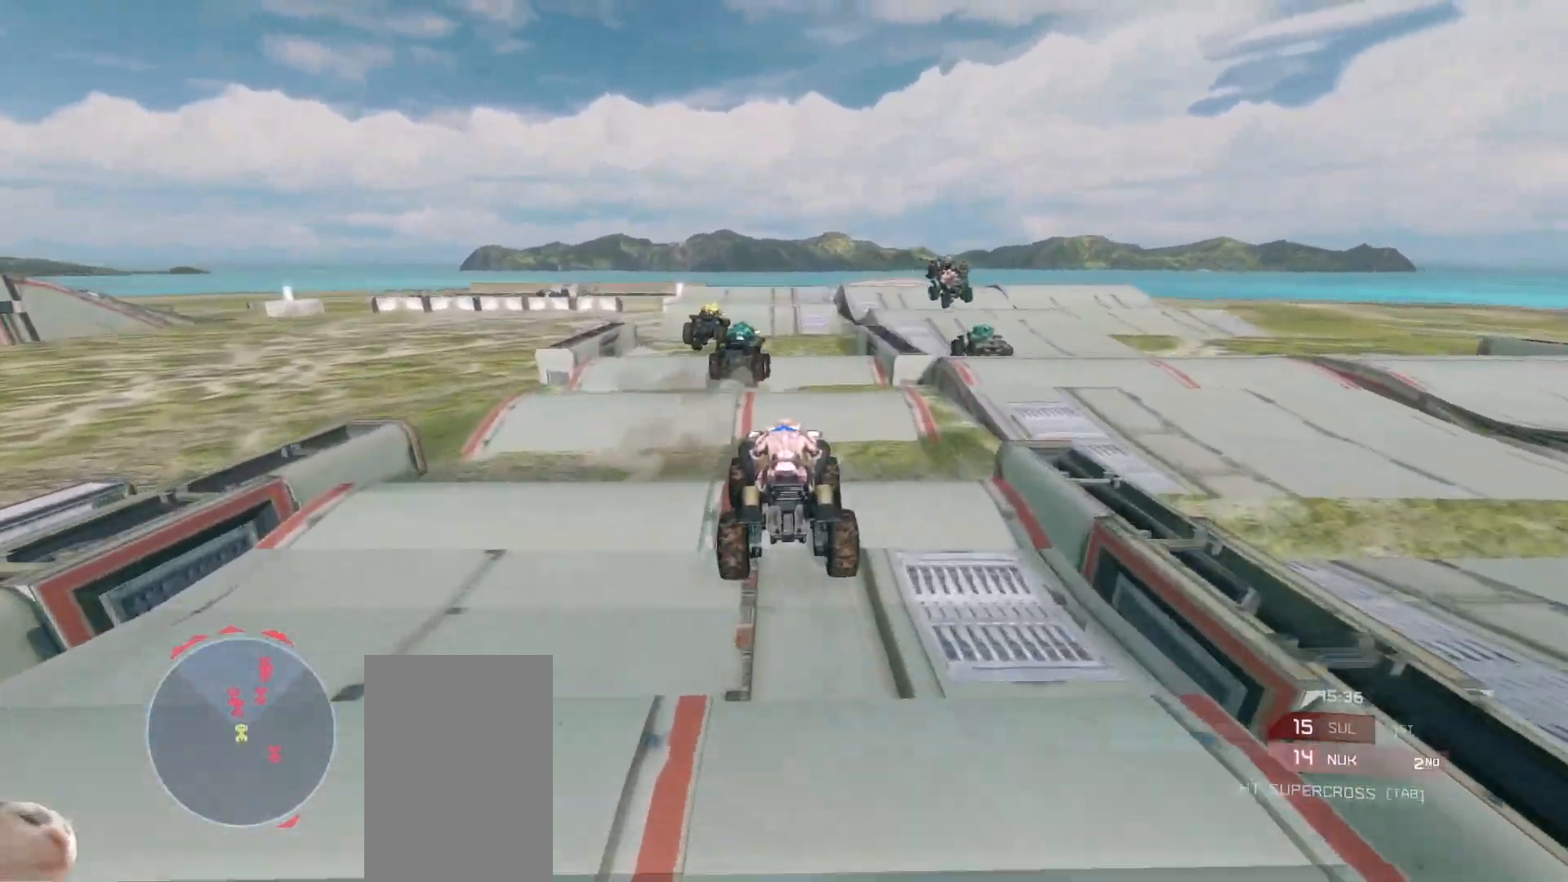
{"keys": ["w"], "mouse": [], "events": []}
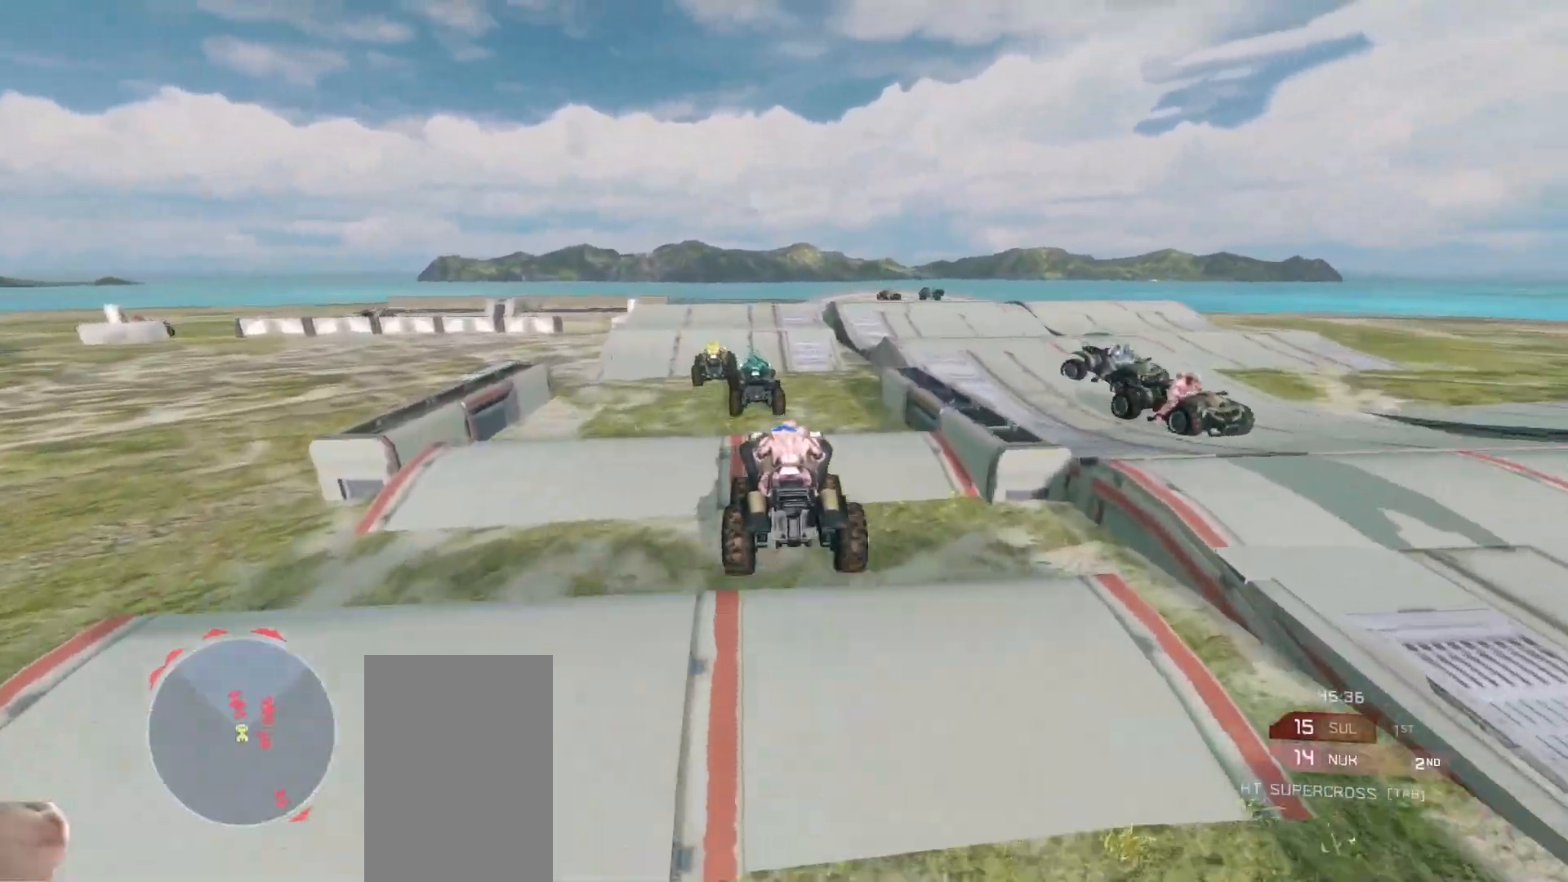
{"keys": ["w"], "mouse": [], "events": []}
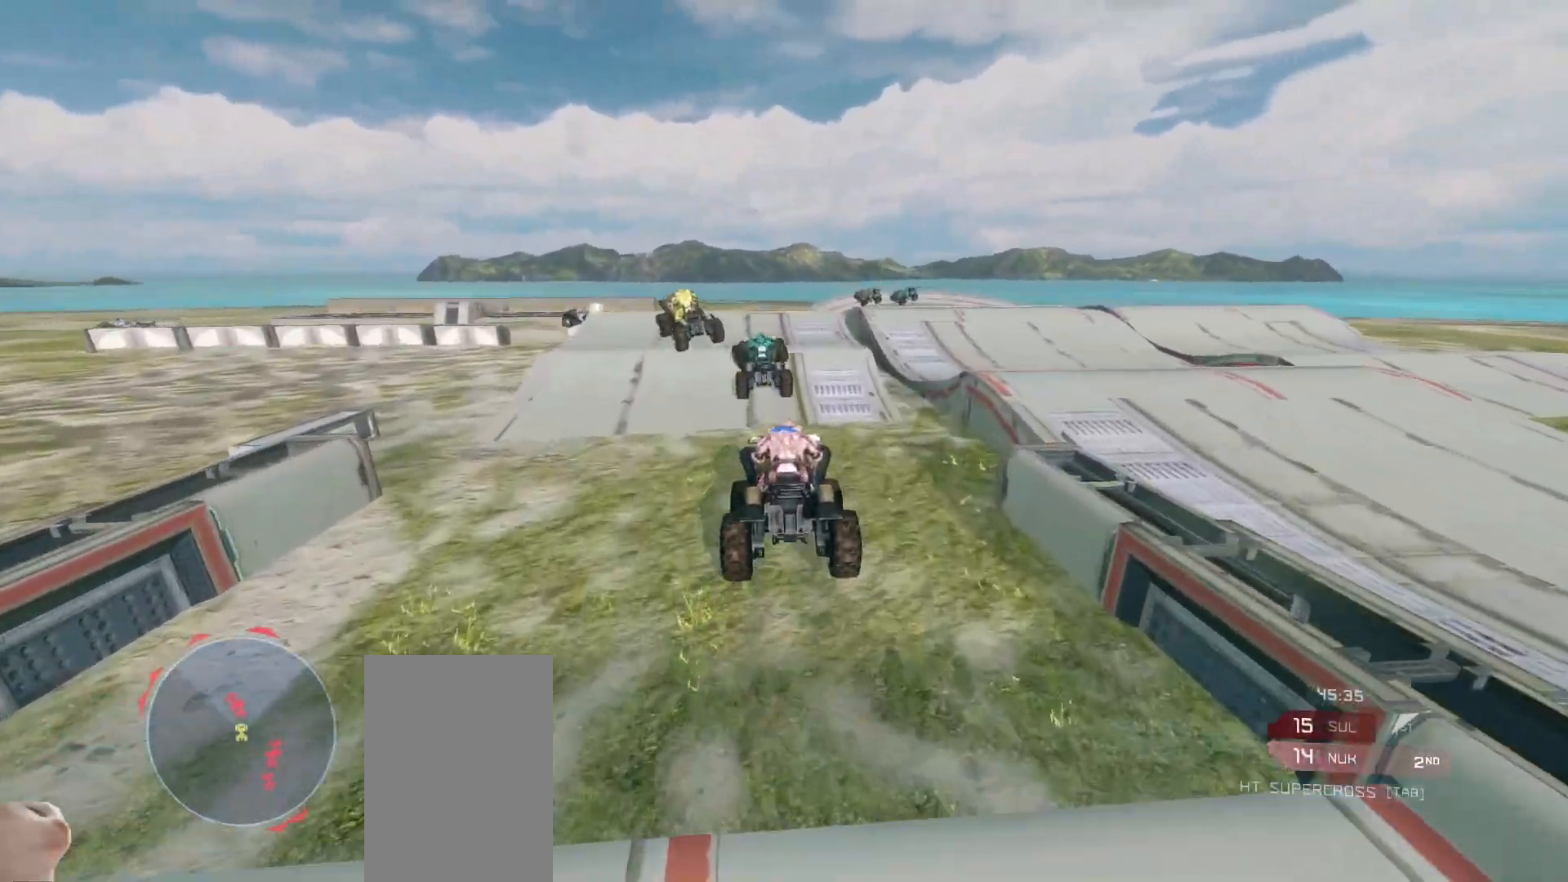
{"keys": ["w"], "mouse": [], "events": [[117, "w", "up"], [300, "w", "down"]]}
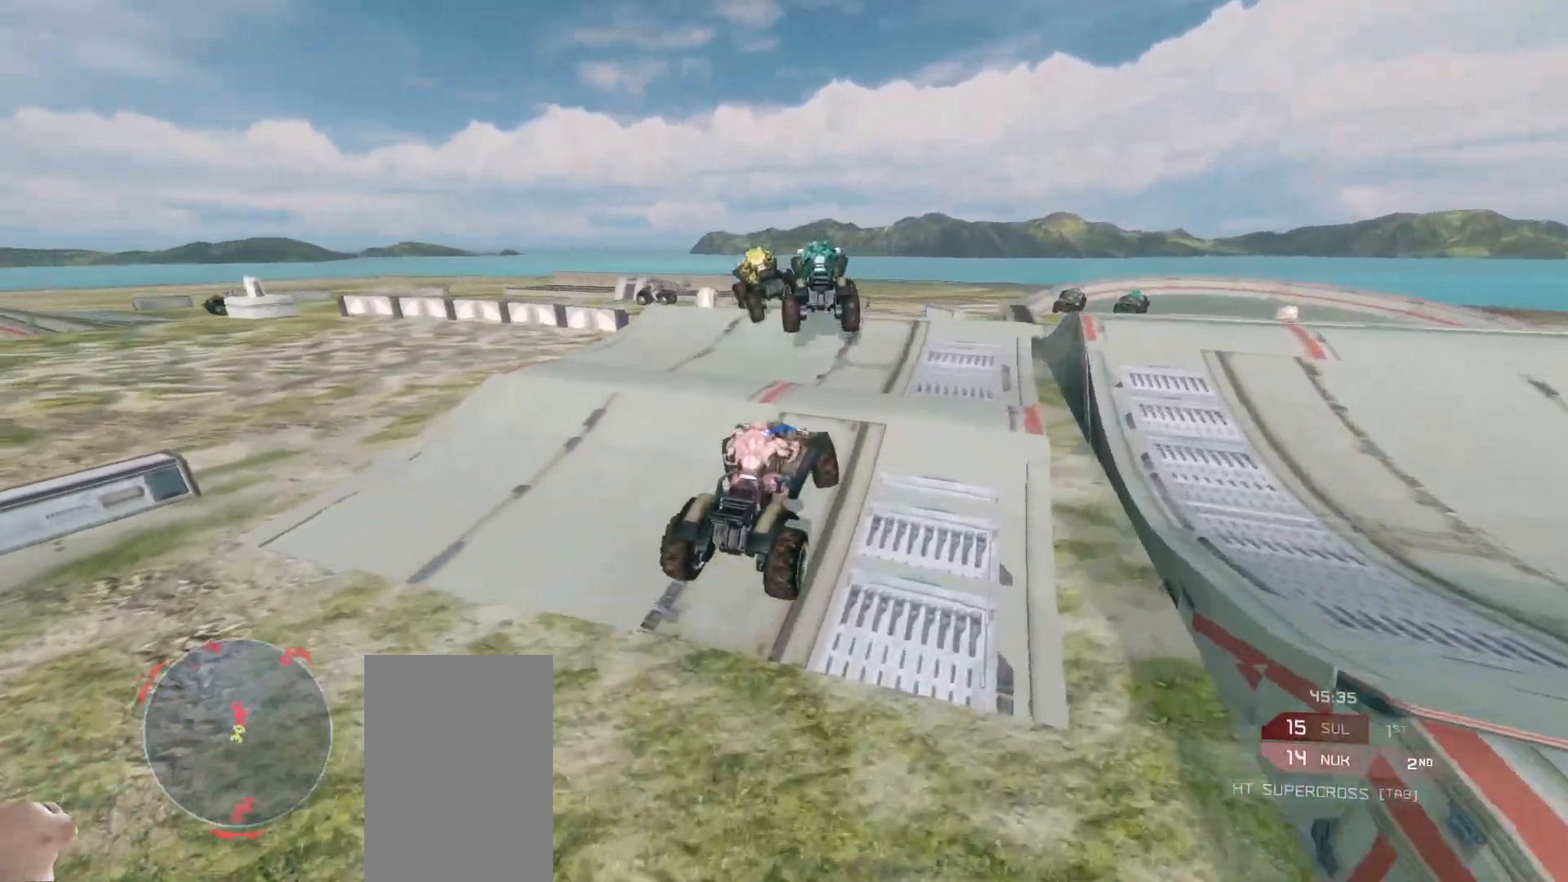
{"keys": ["w"], "mouse": [], "events": [[33, "mouse_right", "down"], [117, "mouse_right", "up"]]}
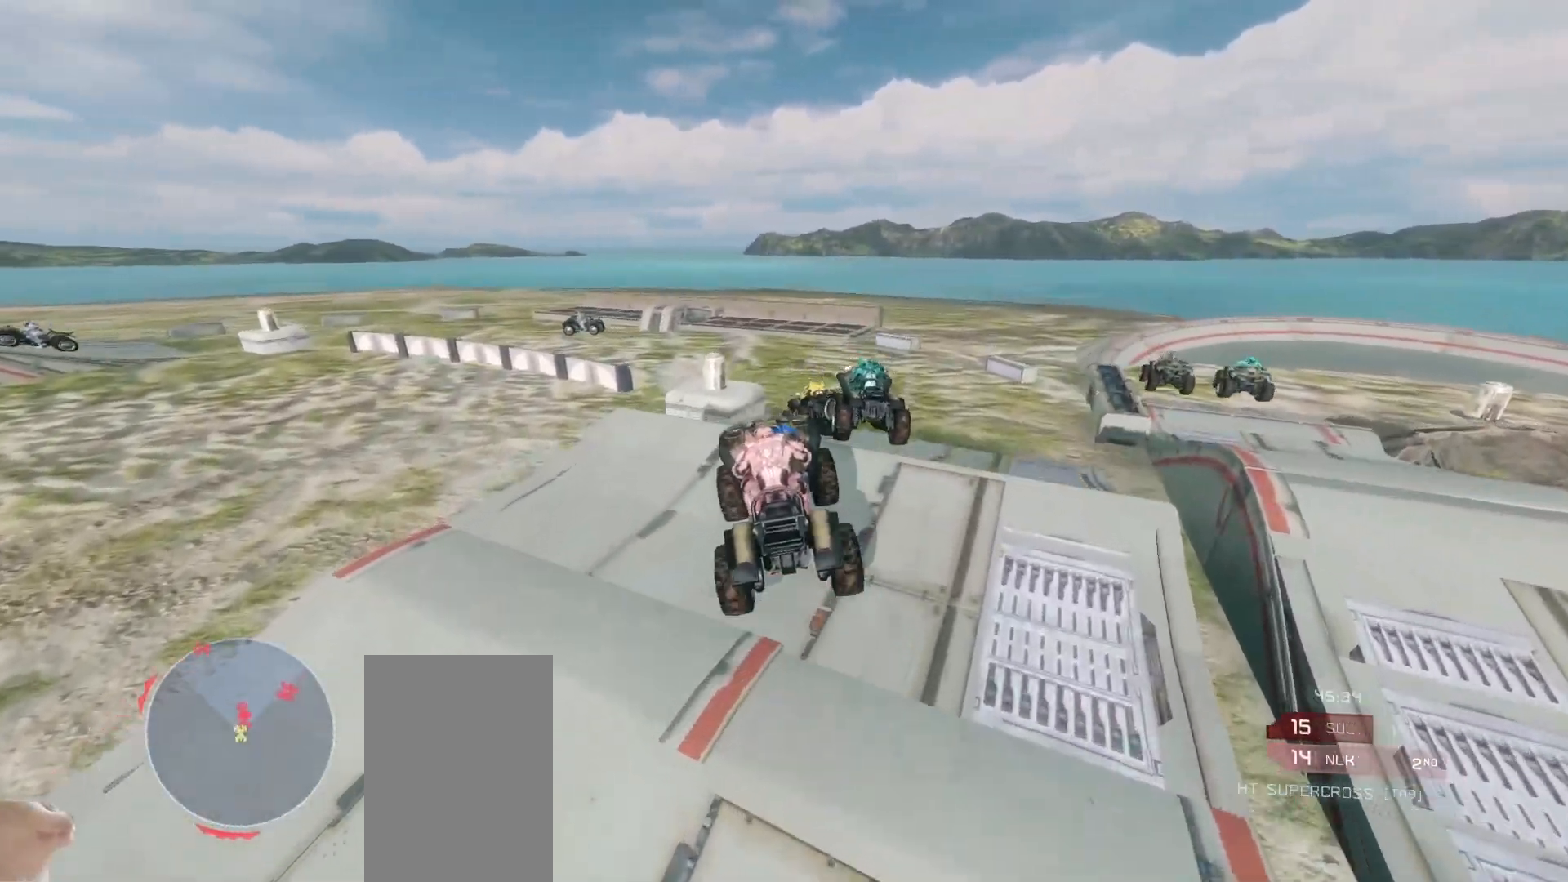
{"keys": ["w"], "mouse": ["right"], "events": [[100, "mouse_right", "down"]]}
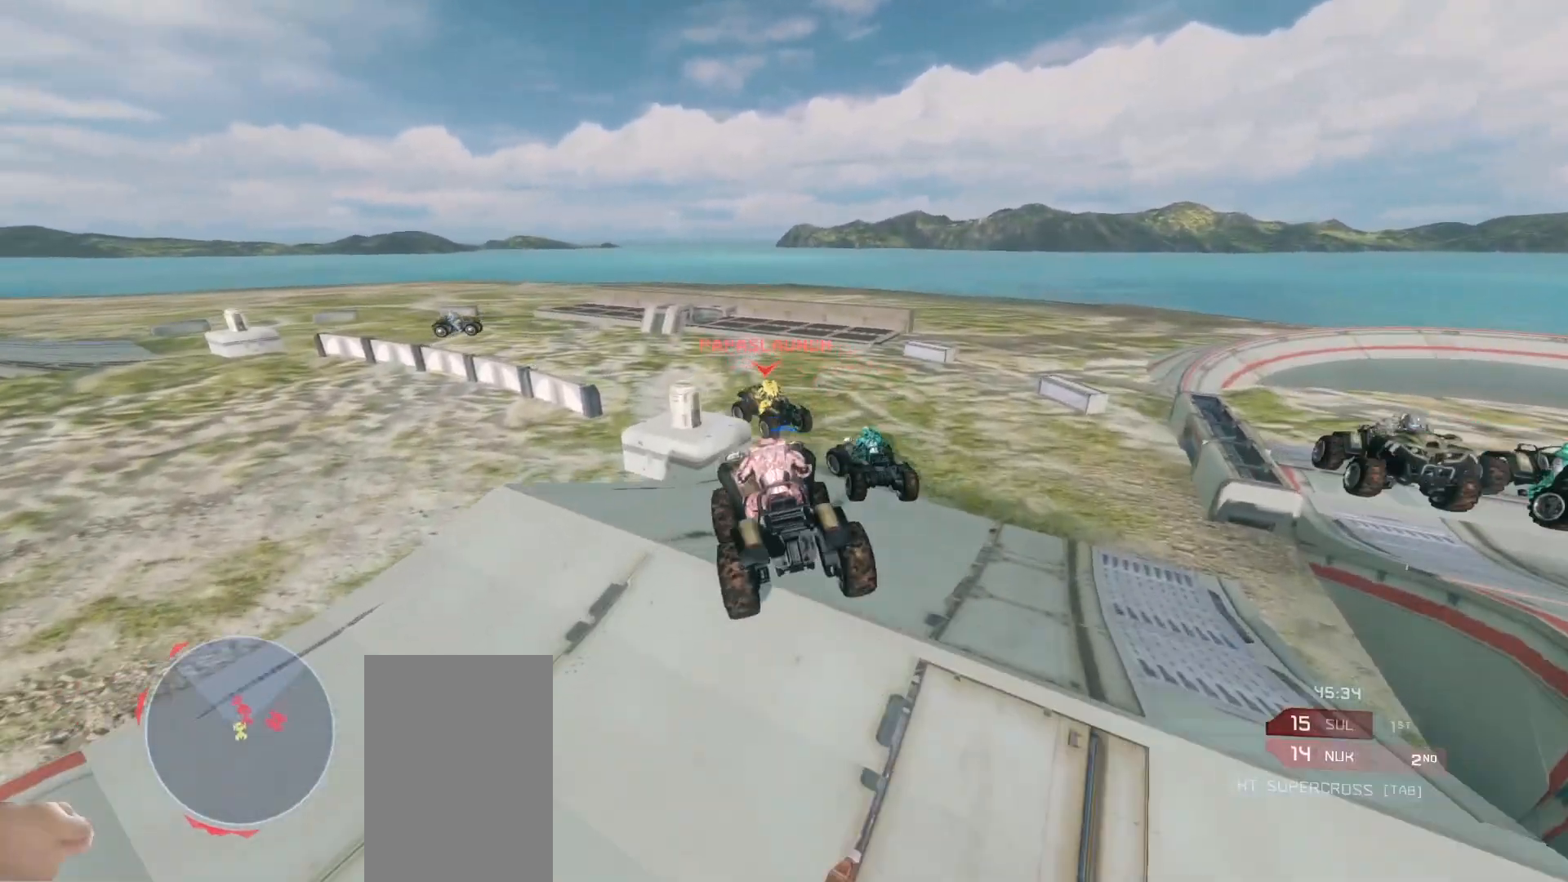
{"keys": ["w"], "mouse": [], "events": [[117, "mouse_right", "up"]]}
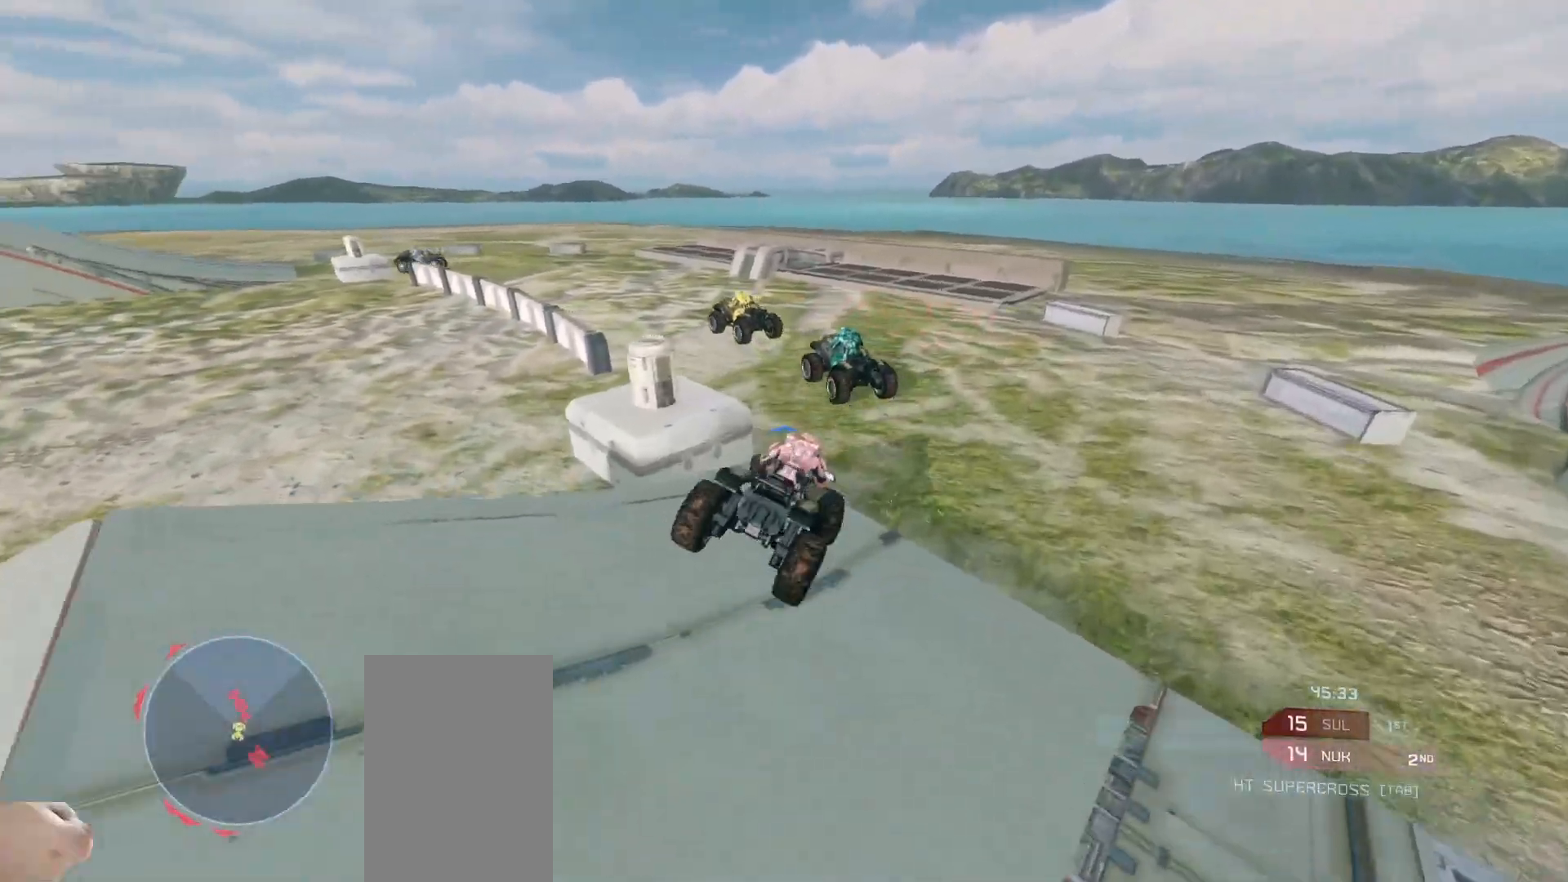
{"keys": ["w"], "mouse": [], "events": []}
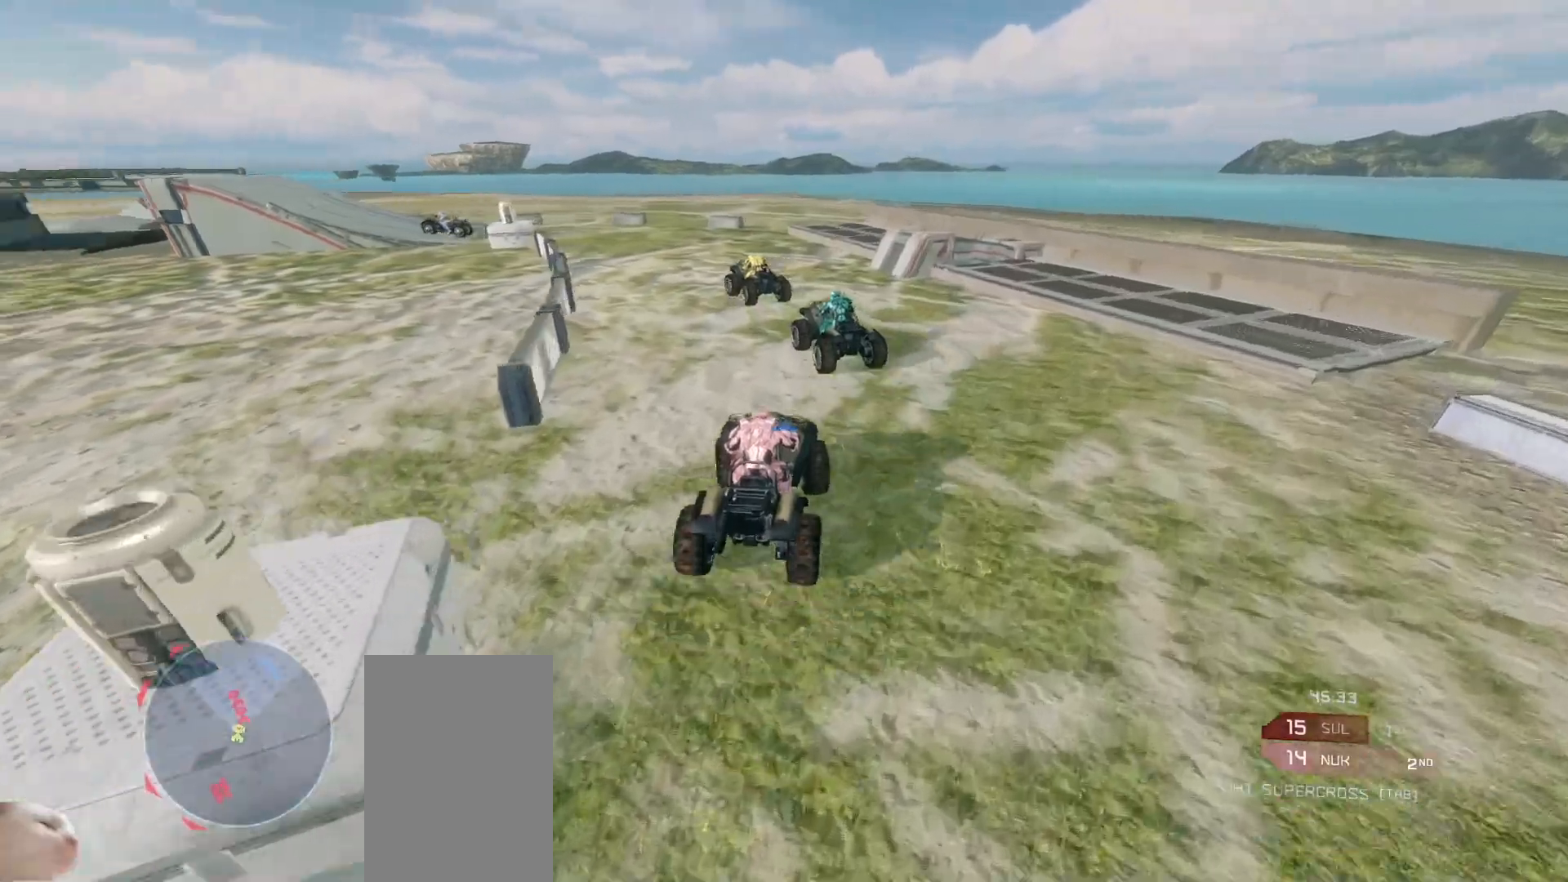
{"keys": ["w"], "mouse": [], "events": []}
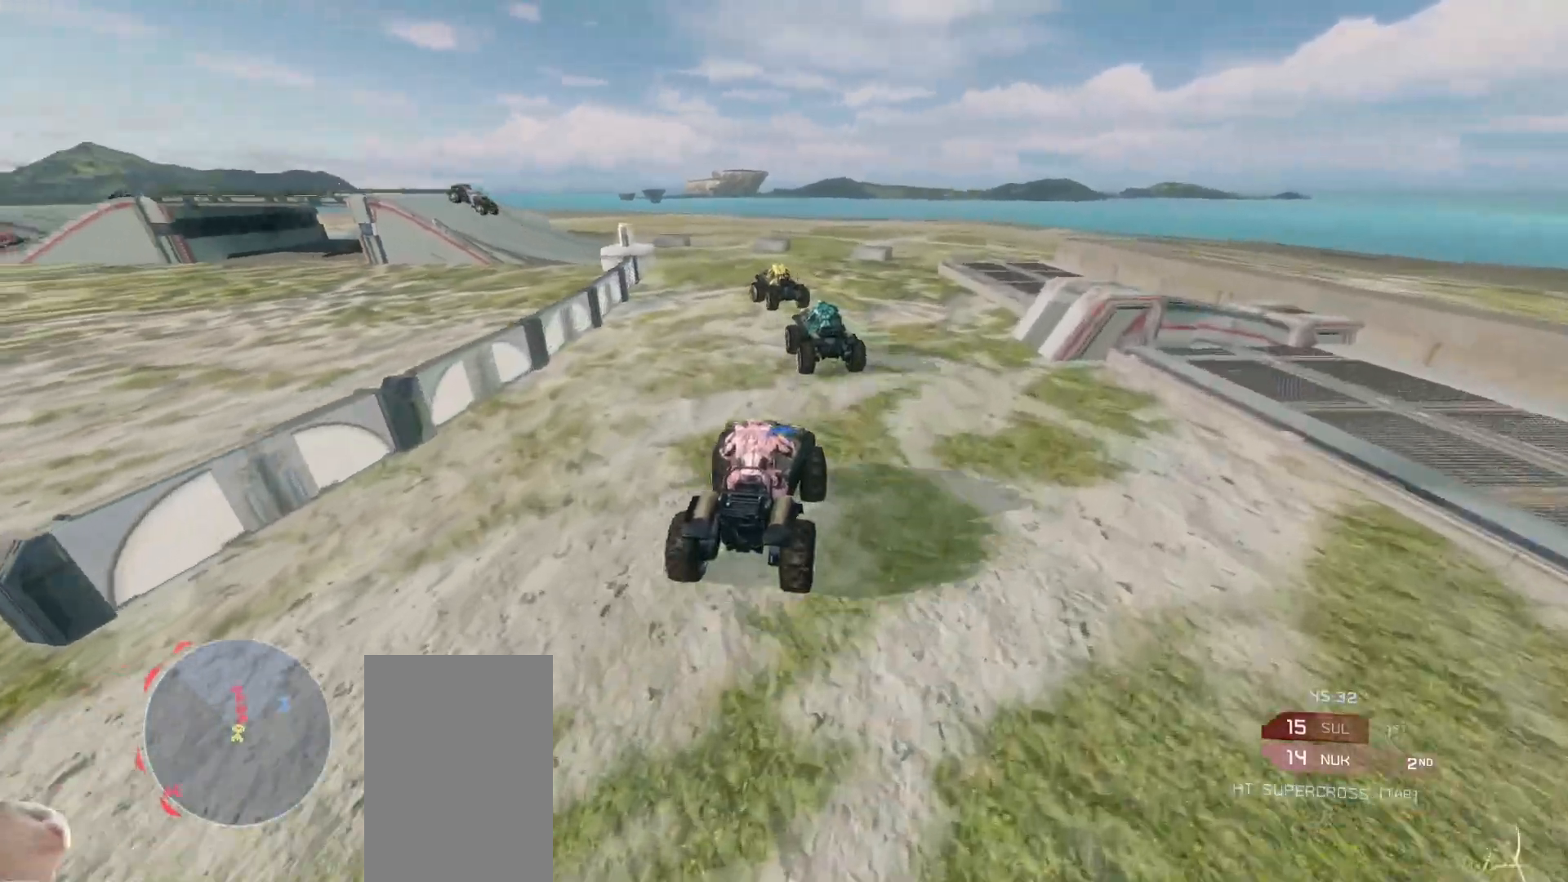
{"keys": ["w"], "mouse": [], "events": []}
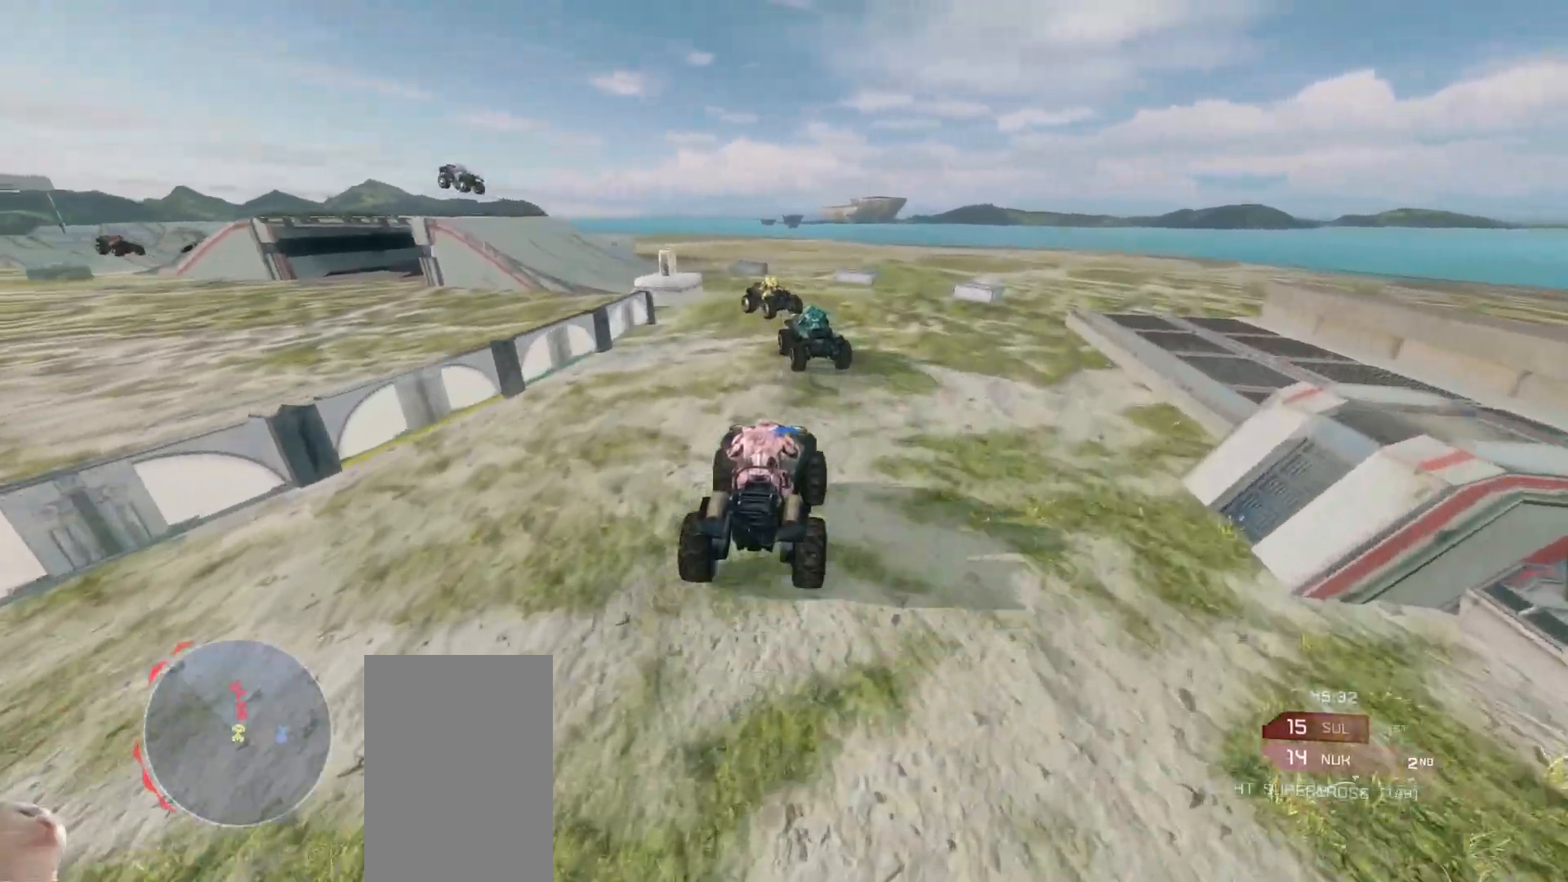
{"keys": ["w"], "mouse": [], "events": []}
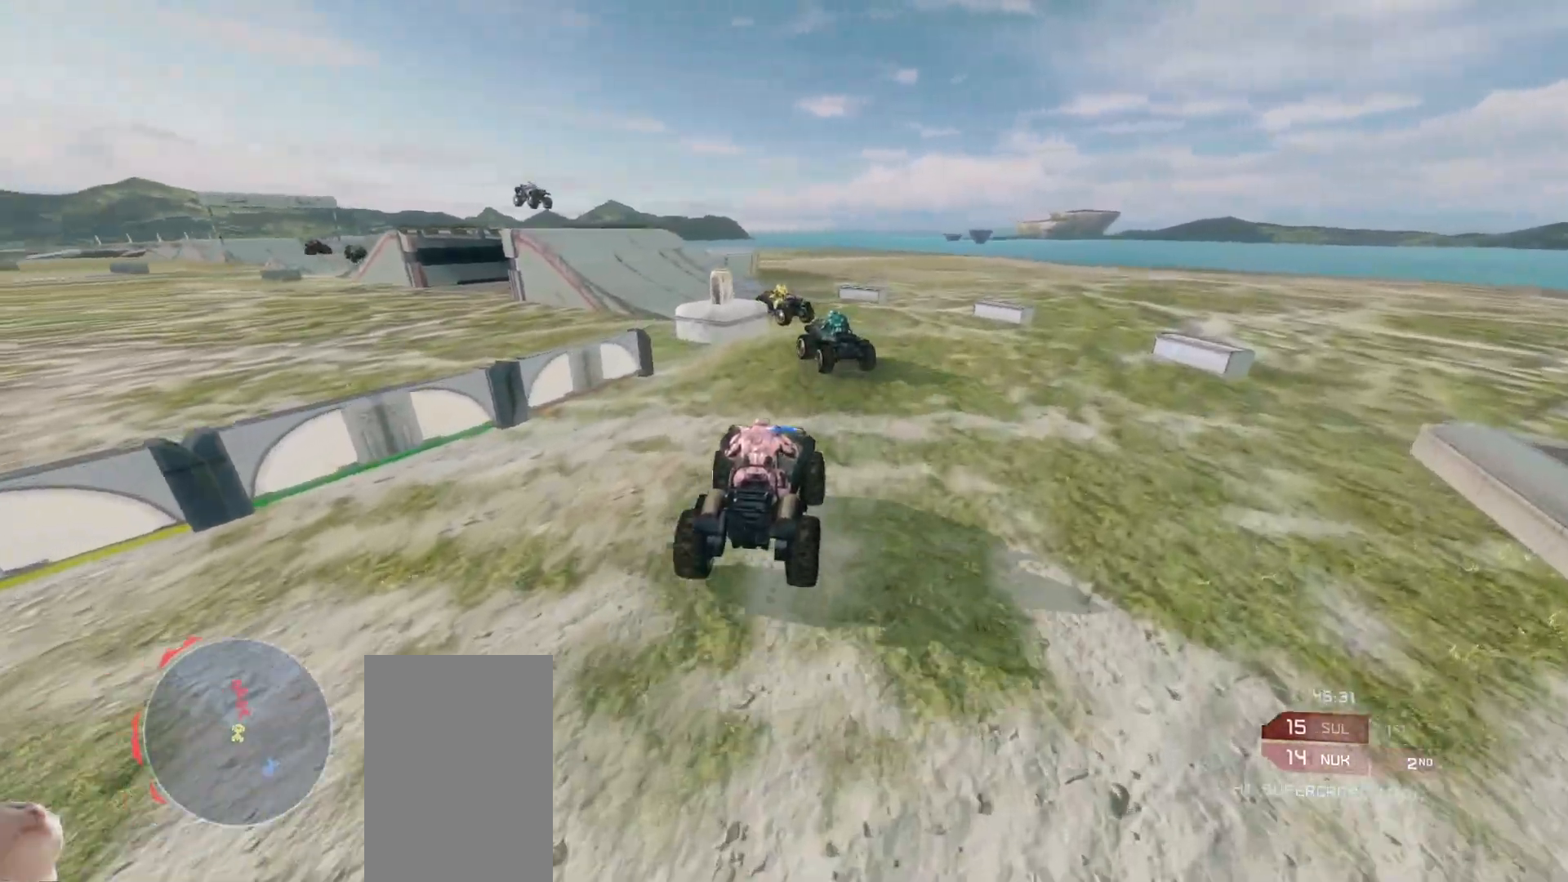
{"keys": ["w"], "mouse": [], "events": []}
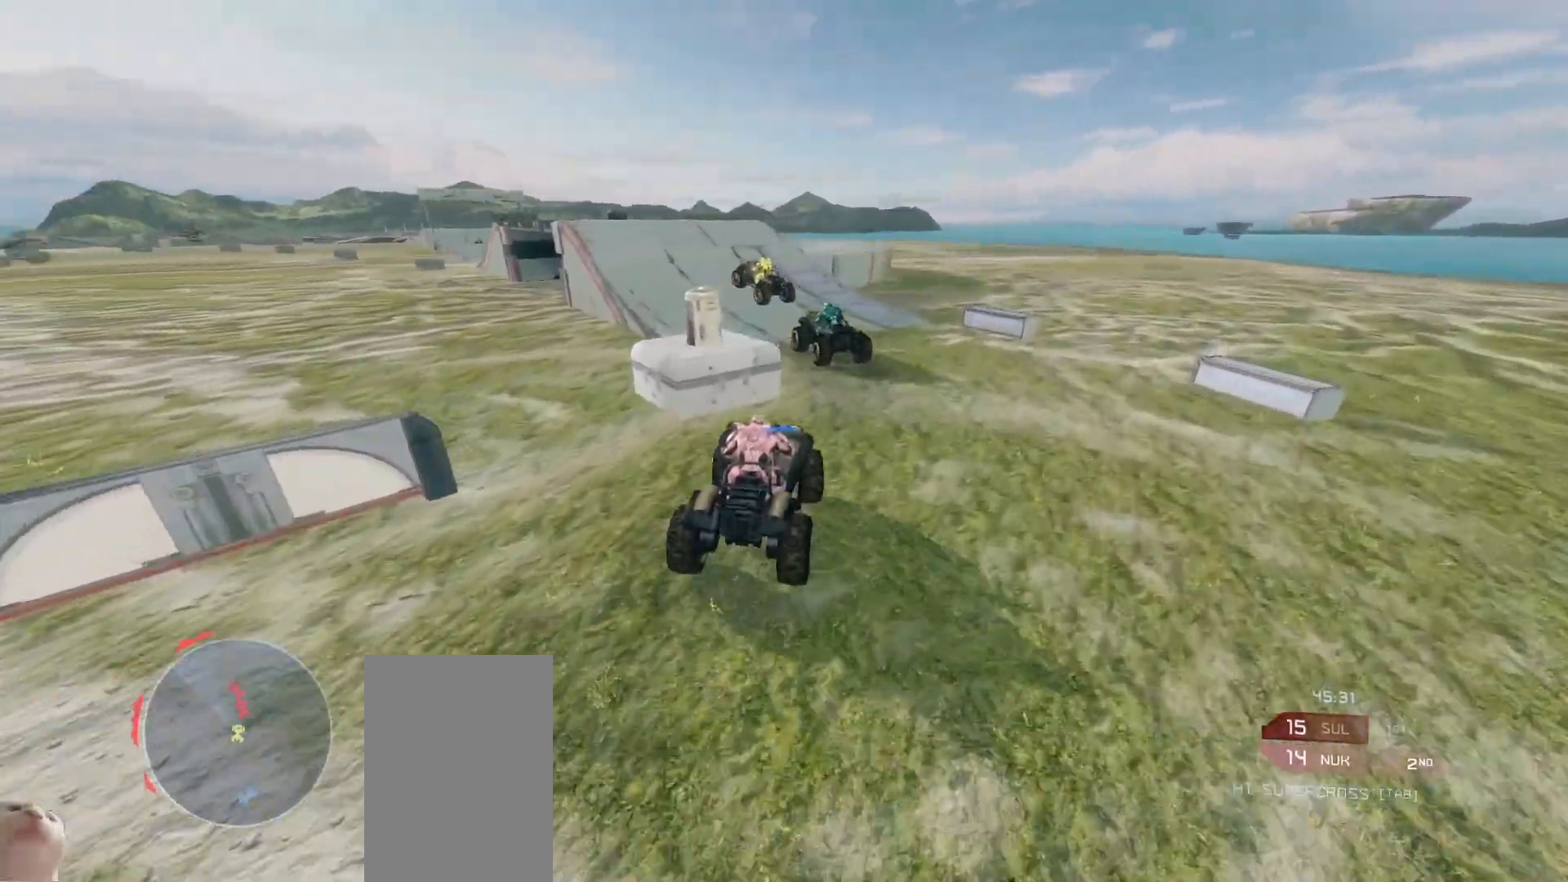
{"keys": ["w"], "mouse": [], "events": []}